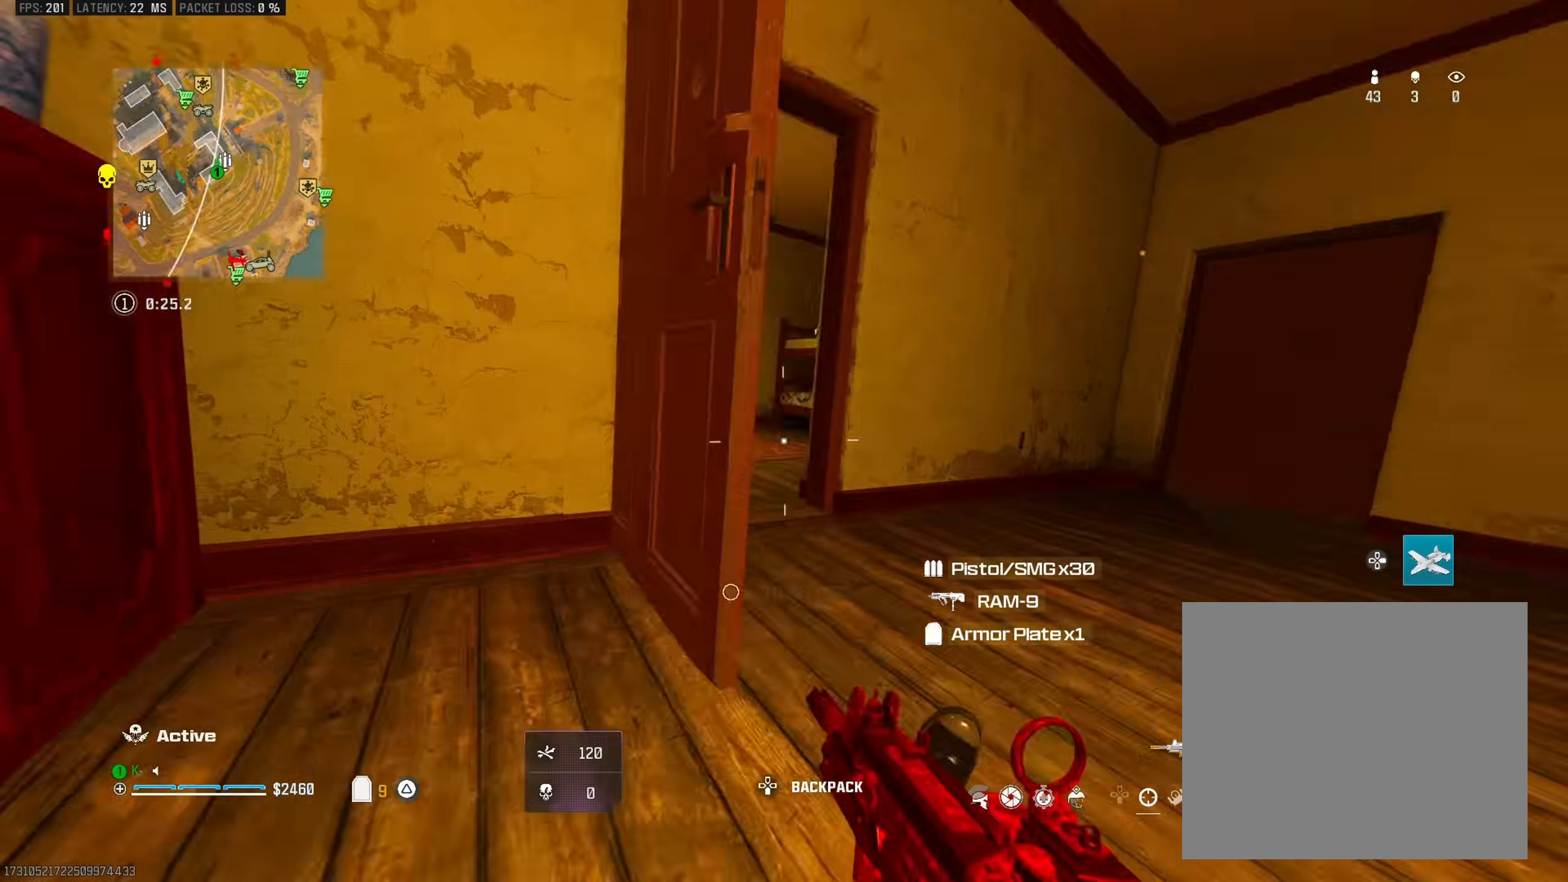
Gameplay with a controller (PlayStation layout); each line is a JSON object with the inputs held at the frame after it. "events" lists button and stick changes between this image and that frame as [ms after this image, input, new state], when the widget could be followed in between.
{"buttons": [], "left_stick": "center", "right_stick": "center", "events": [[50, "CROSS", "down"], [151, "left_stick", "left"], [167, "CROSS", "up"], [217, "right_stick", "center"], [284, "left_stick", "center"]]}
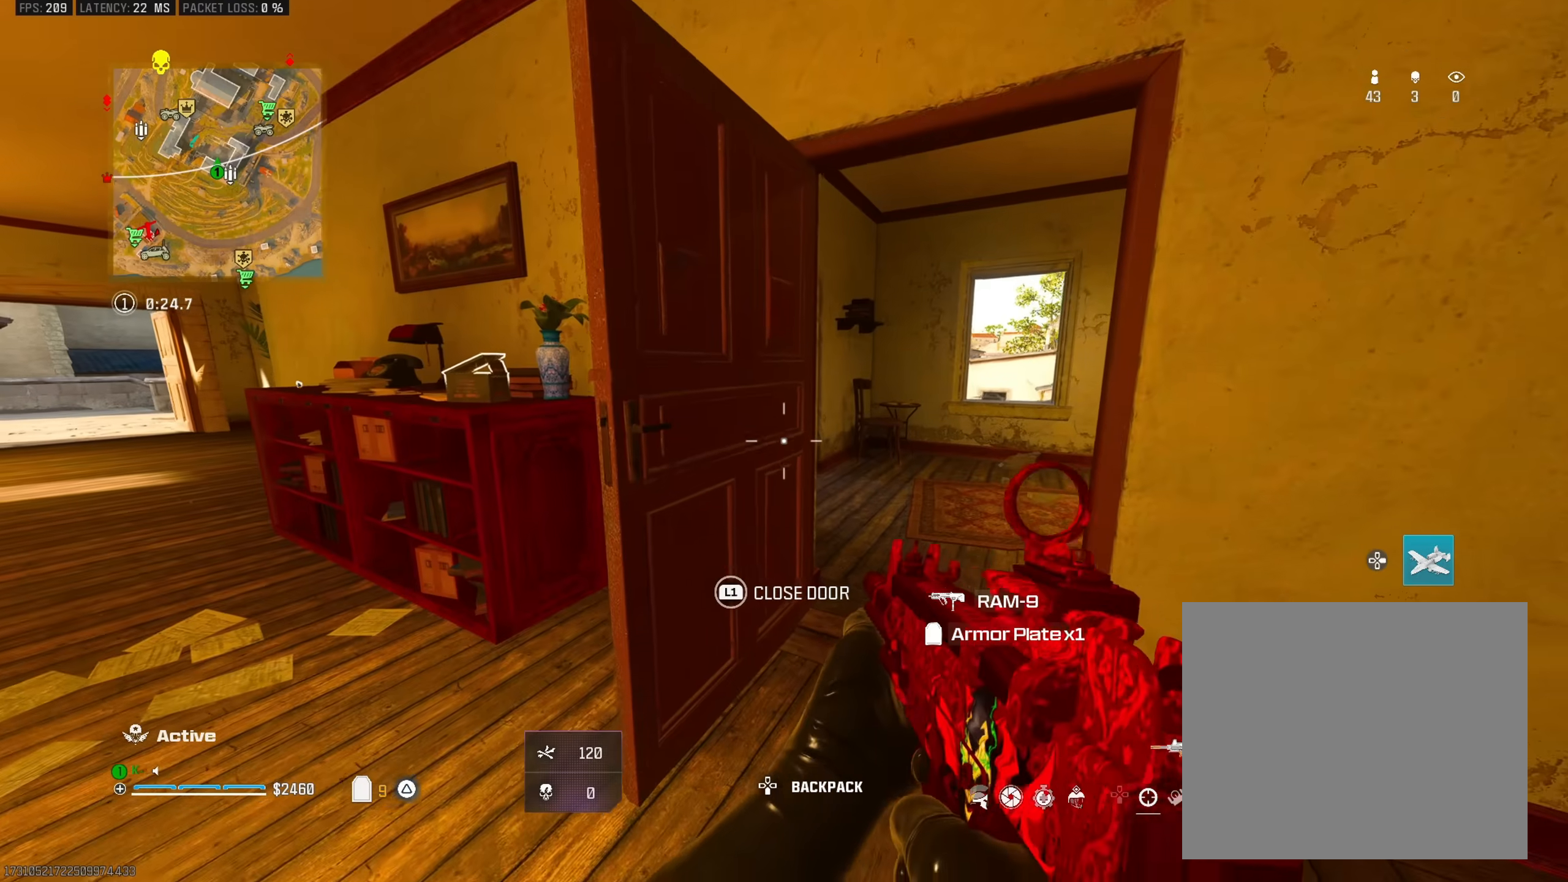
{"buttons": [], "left_stick": "up", "right_stick": "center", "events": [[17, "L1", "down"], [17, "left_stick", "up"], [67, "L1", "up"], [117, "right_stick", "right"], [200, "L3", "down"], [250, "right_stick", "center"], [267, "CROSS", "down"], [300, "L3", "up"], [367, "CROSS", "up"]]}
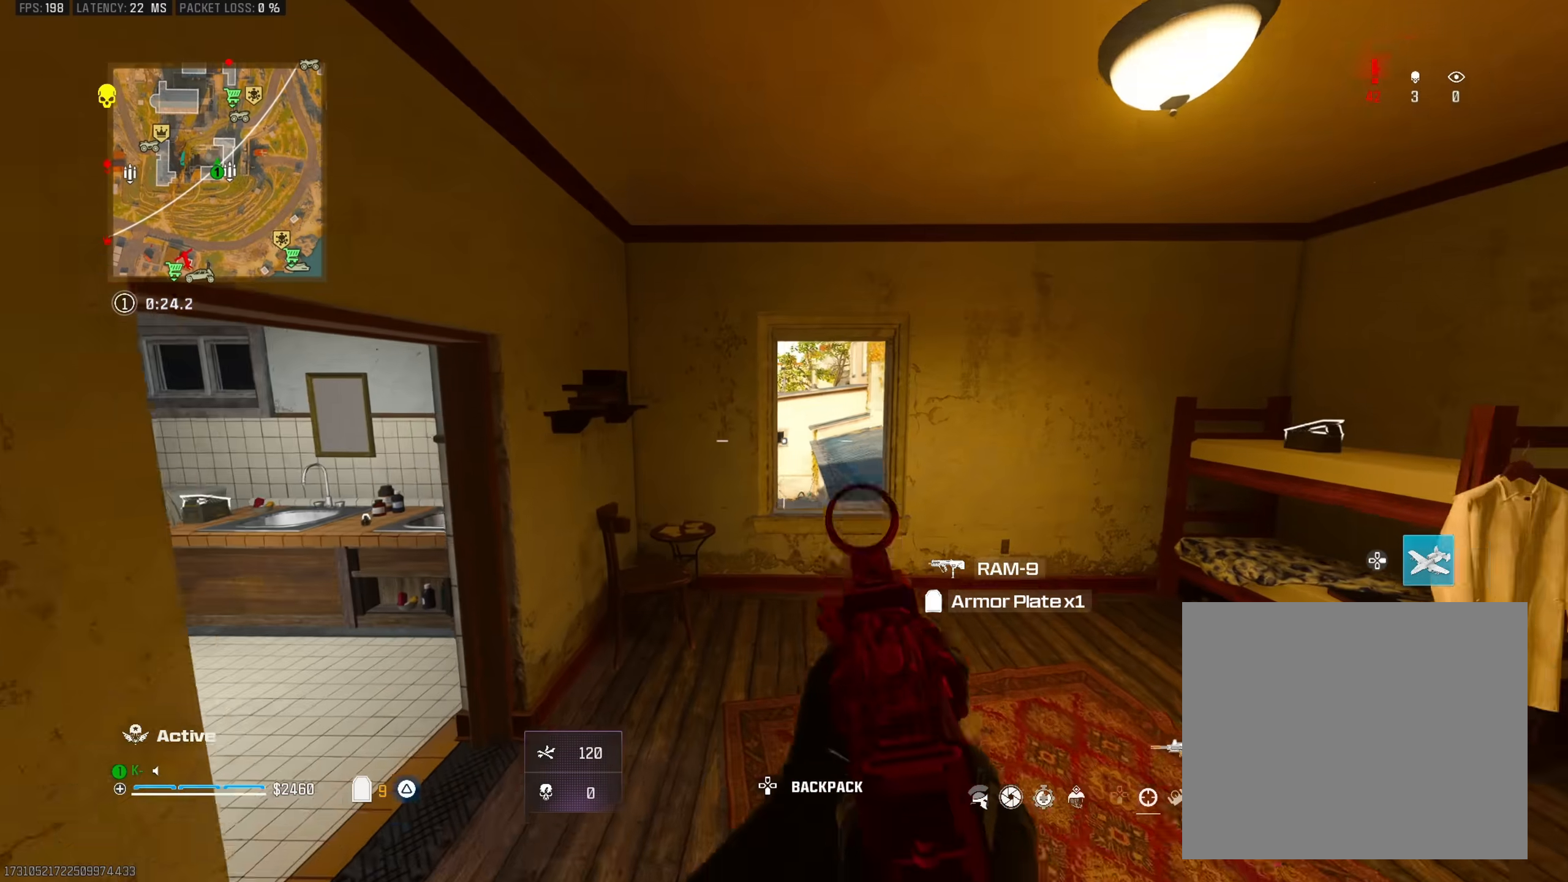
{"buttons": ["L3"], "left_stick": "up", "right_stick": "center", "events": [[117, "left_stick", "center"], [167, "left_stick", "right"], [417, "left_stick", "up"], [468, "L3", "down"]]}
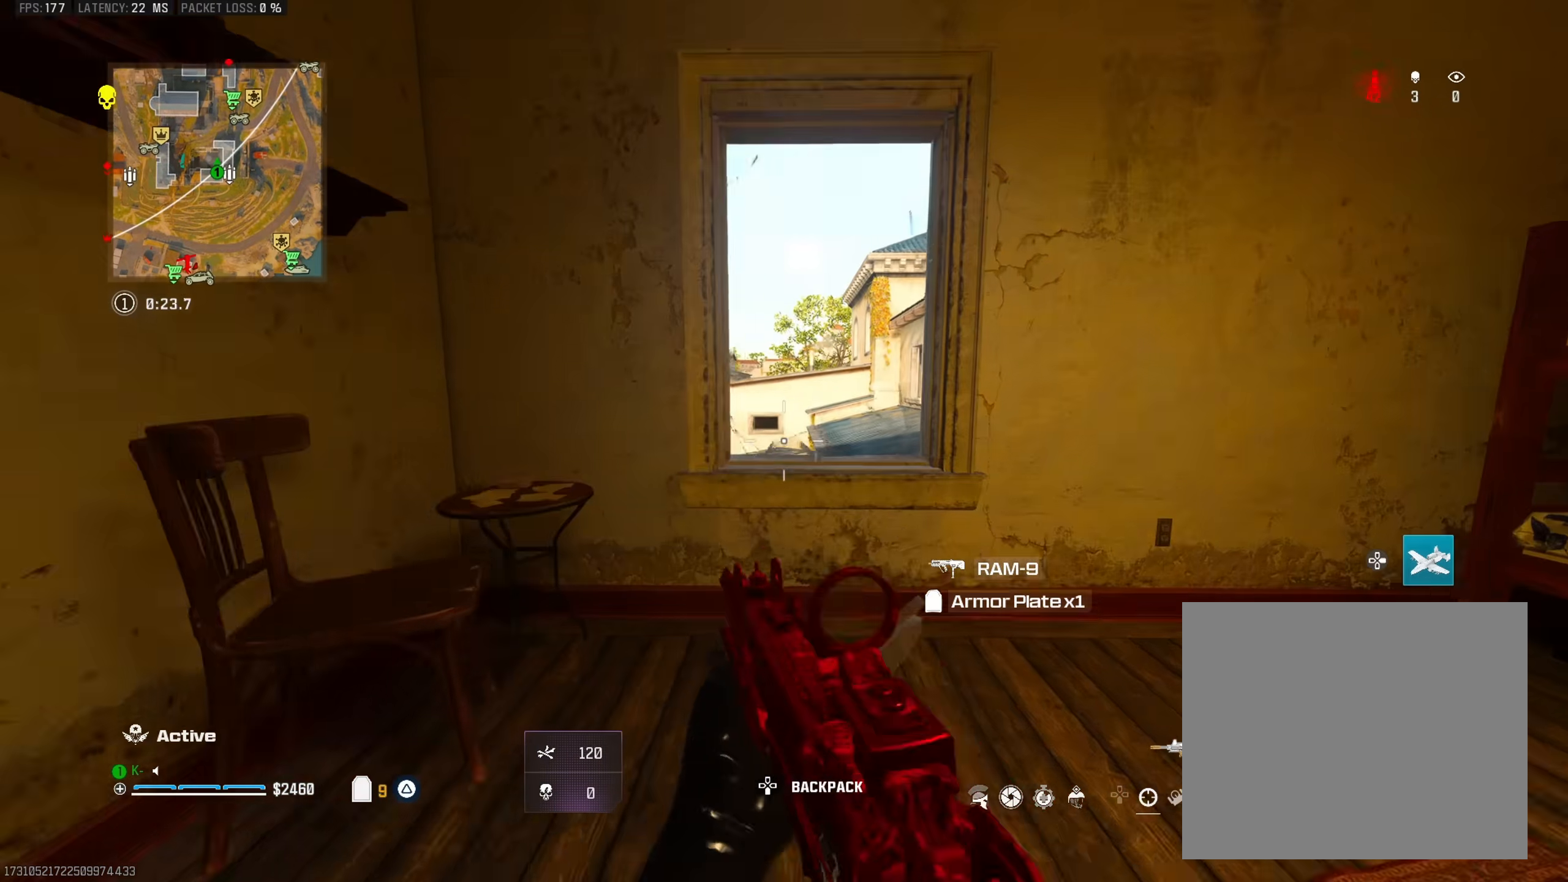
{"buttons": [], "left_stick": "center", "right_stick": "center", "events": [[50, "L3", "up"], [133, "CROSS", "down"], [150, "right_stick", "left"], [250, "CROSS", "up"], [284, "left_stick", "center"], [334, "right_stick", "center"], [350, "left_stick", "down-left"], [484, "left_stick", "center"]]}
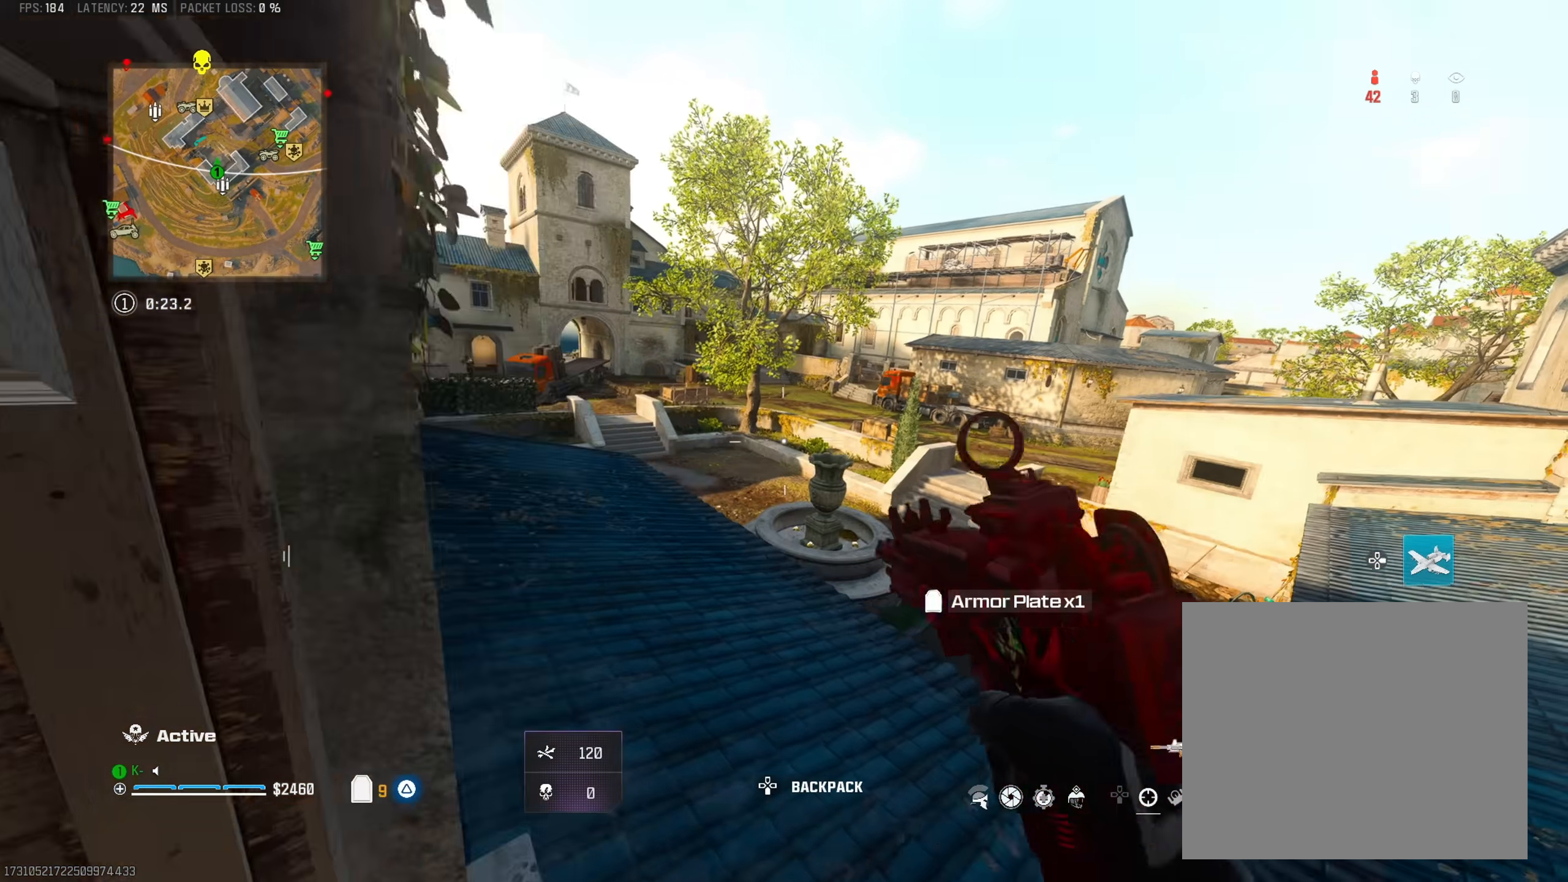
{"buttons": [], "left_stick": "down-left", "right_stick": "center", "events": [[251, "left_stick", "up-right"], [384, "right_stick", "left"], [417, "left_stick", "down-left"], [501, "right_stick", "center"]]}
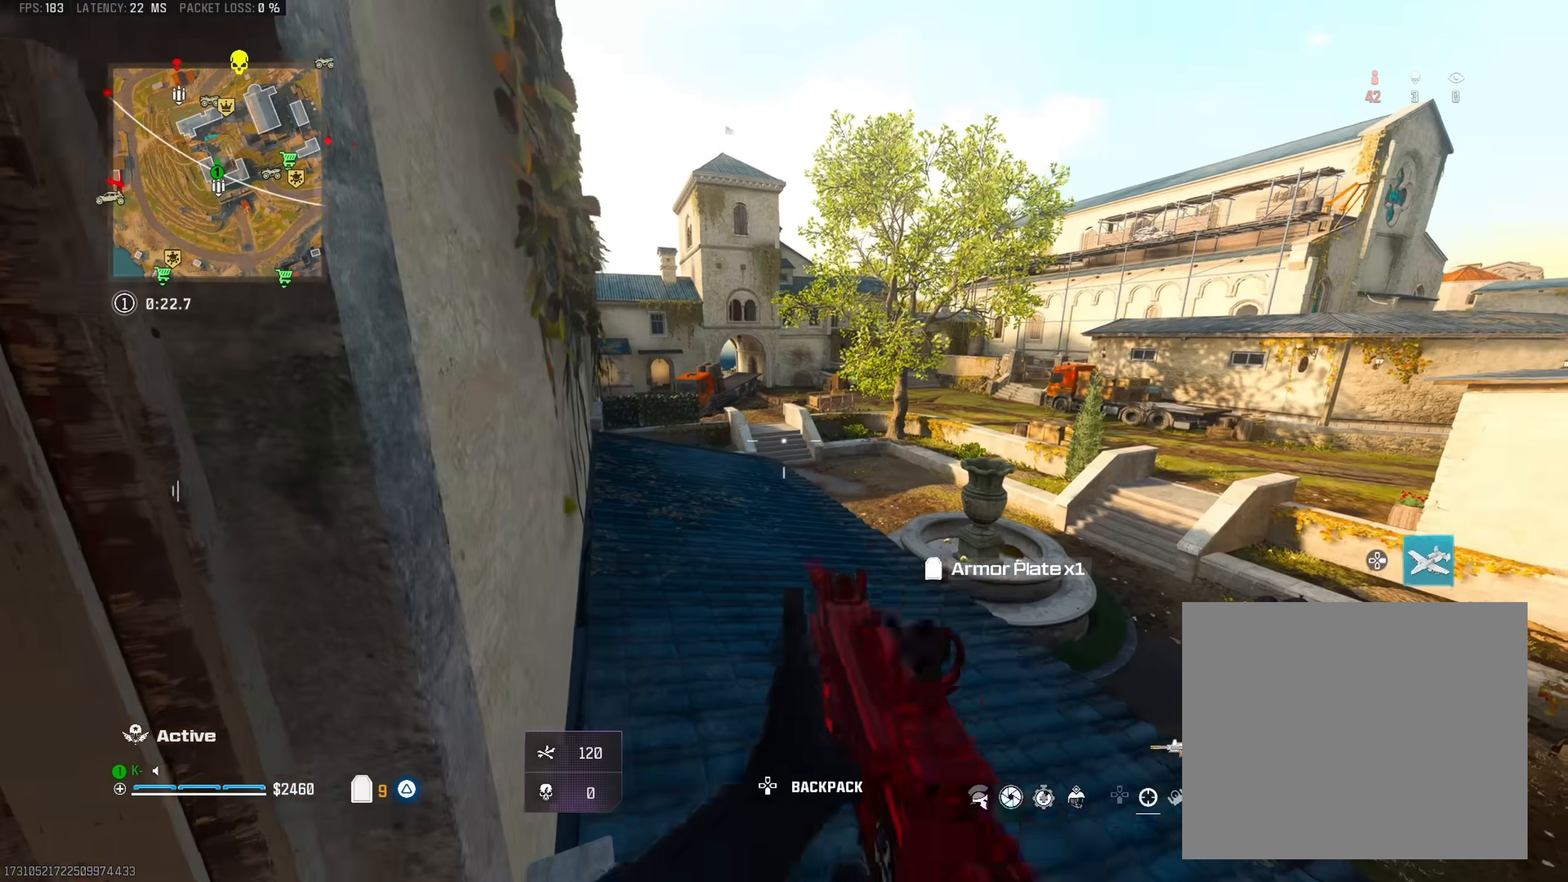
{"buttons": [], "left_stick": "center", "right_stick": "center", "events": [[33, "left_stick", "center"]]}
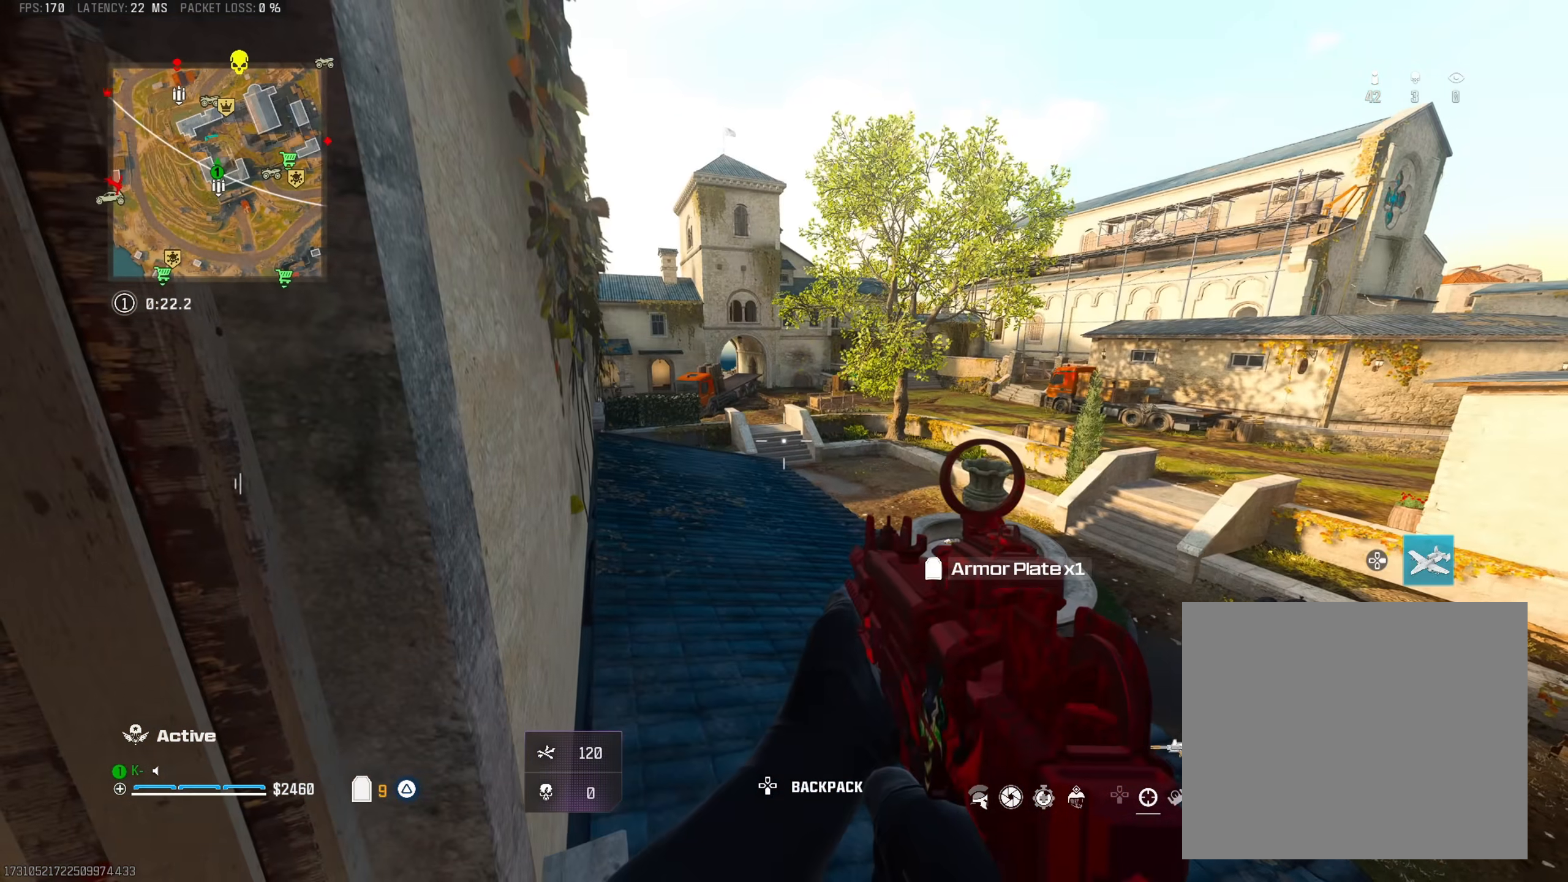
{"buttons": ["TRIANGLE"], "left_stick": "up", "right_stick": "center", "events": [[251, "left_stick", "up"], [301, "L3", "down"], [301, "right_stick", "left"], [317, "TRIANGLE", "down"], [401, "TRIANGLE", "up"], [417, "L3", "up"], [417, "right_stick", "center"], [468, "TRIANGLE", "down"]]}
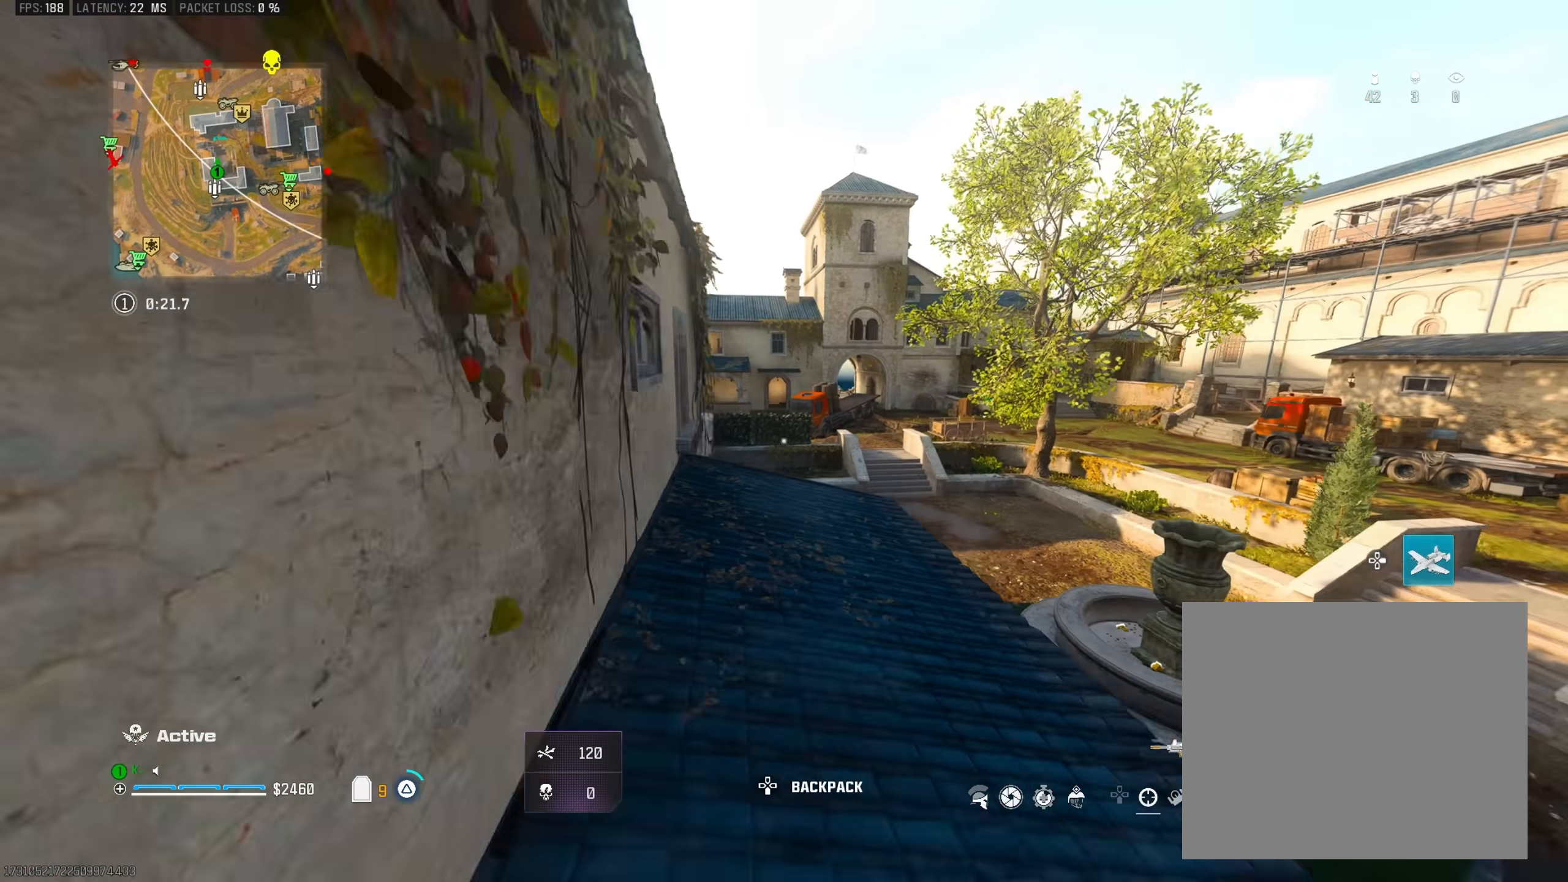
{"buttons": [], "left_stick": "up-right", "right_stick": "center", "events": [[33, "left_stick", "up-right"], [67, "TRIANGLE", "up"], [133, "TRIANGLE", "down"], [217, "TRIANGLE", "up"], [284, "TRIANGLE", "down"], [384, "TRIANGLE", "up"]]}
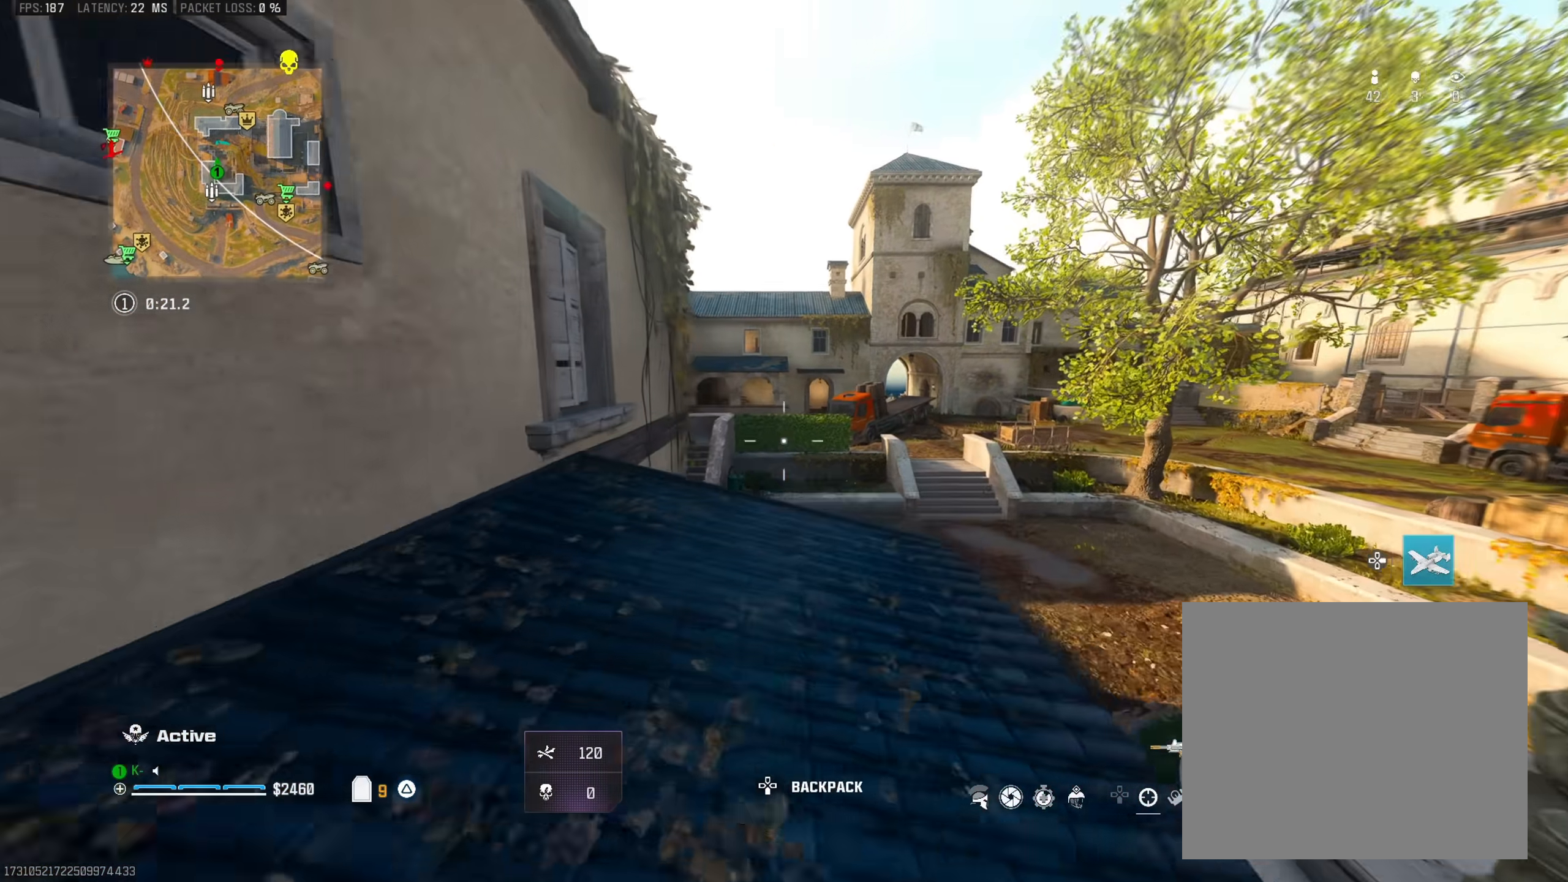
{"buttons": ["L3", "R3"], "left_stick": "up", "right_stick": "center", "events": [[84, "right_stick", "left"], [151, "left_stick", "up"], [184, "right_stick", "center"], [217, "L3", "down"], [384, "R3", "down"]]}
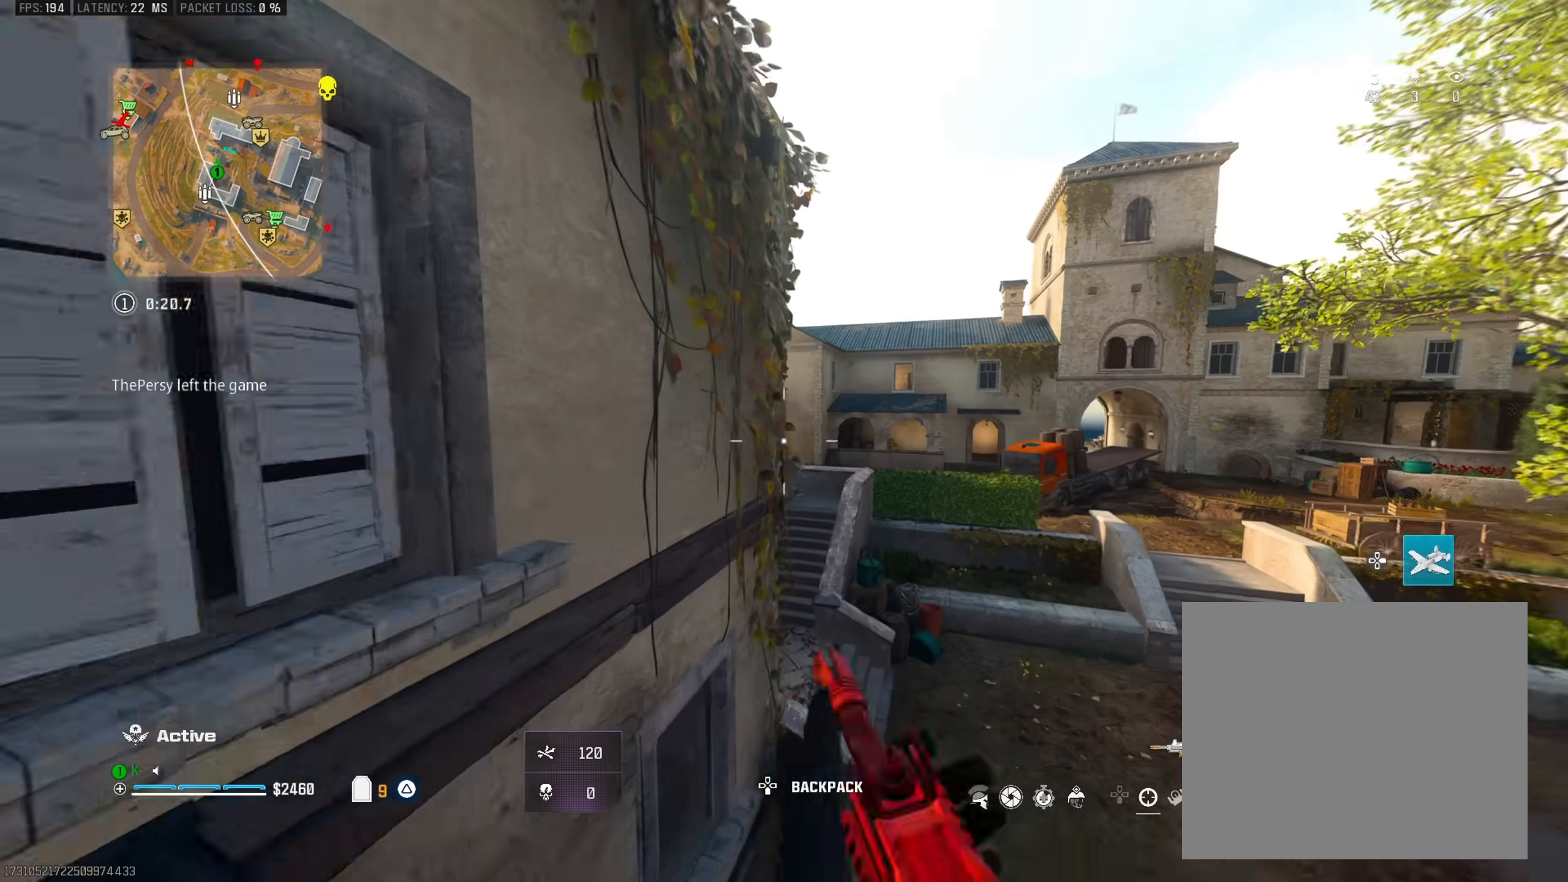
{"buttons": [], "left_stick": "up-right", "right_stick": "center", "events": [[50, "L3", "up"], [67, "R3", "up"], [133, "left_stick", "up-right"]]}
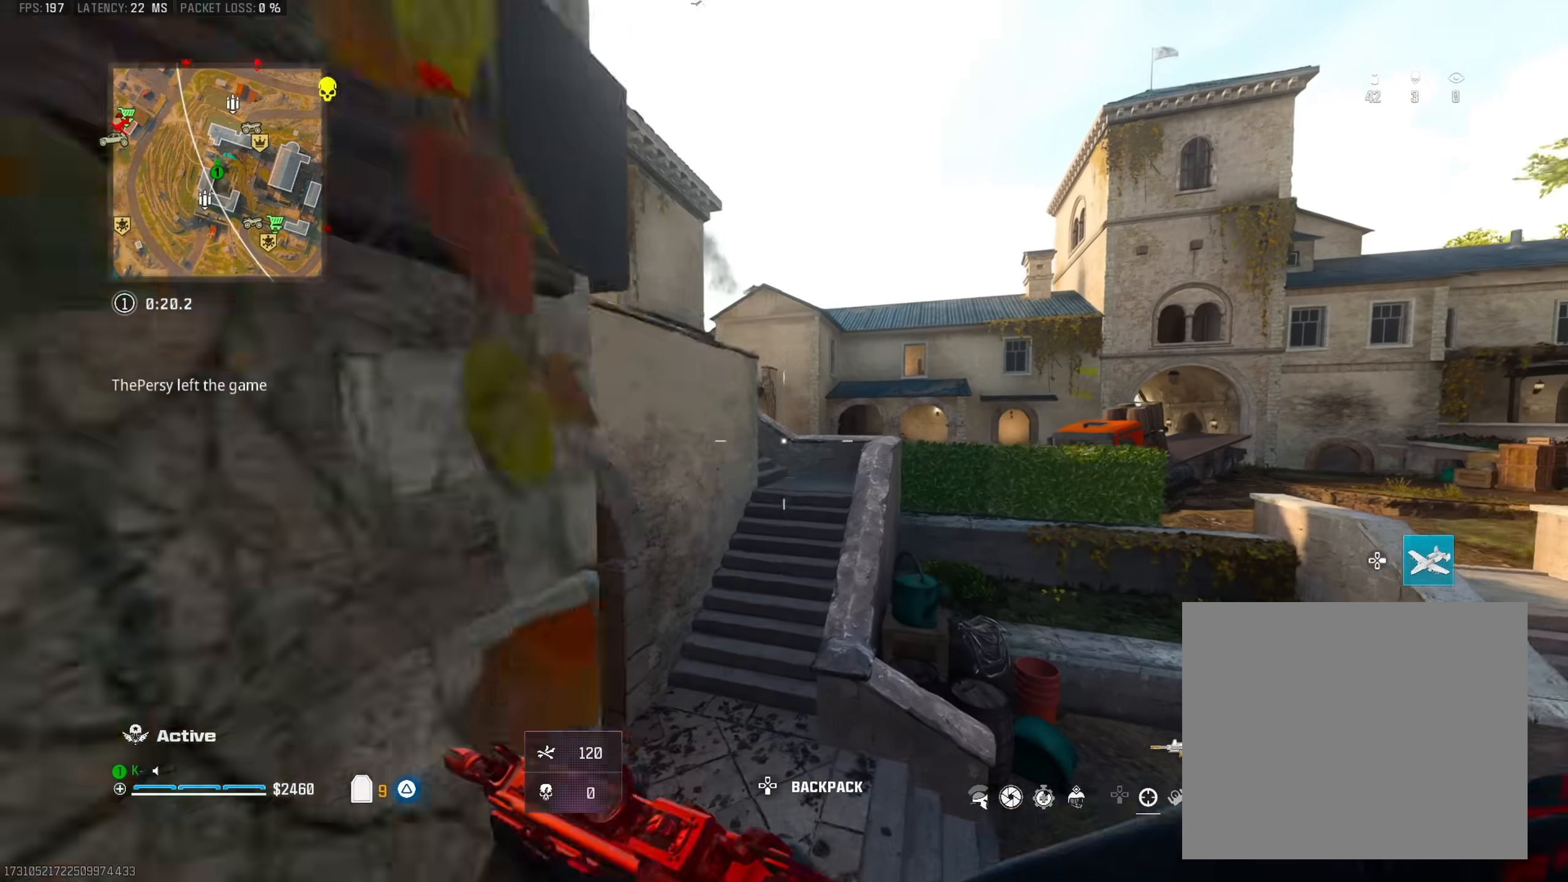
{"buttons": ["CROSS"], "left_stick": "left", "right_stick": "up-left", "events": [[50, "left_stick", "up-left"], [251, "left_stick", "left"], [284, "right_stick", "up-left"], [451, "CROSS", "down"]]}
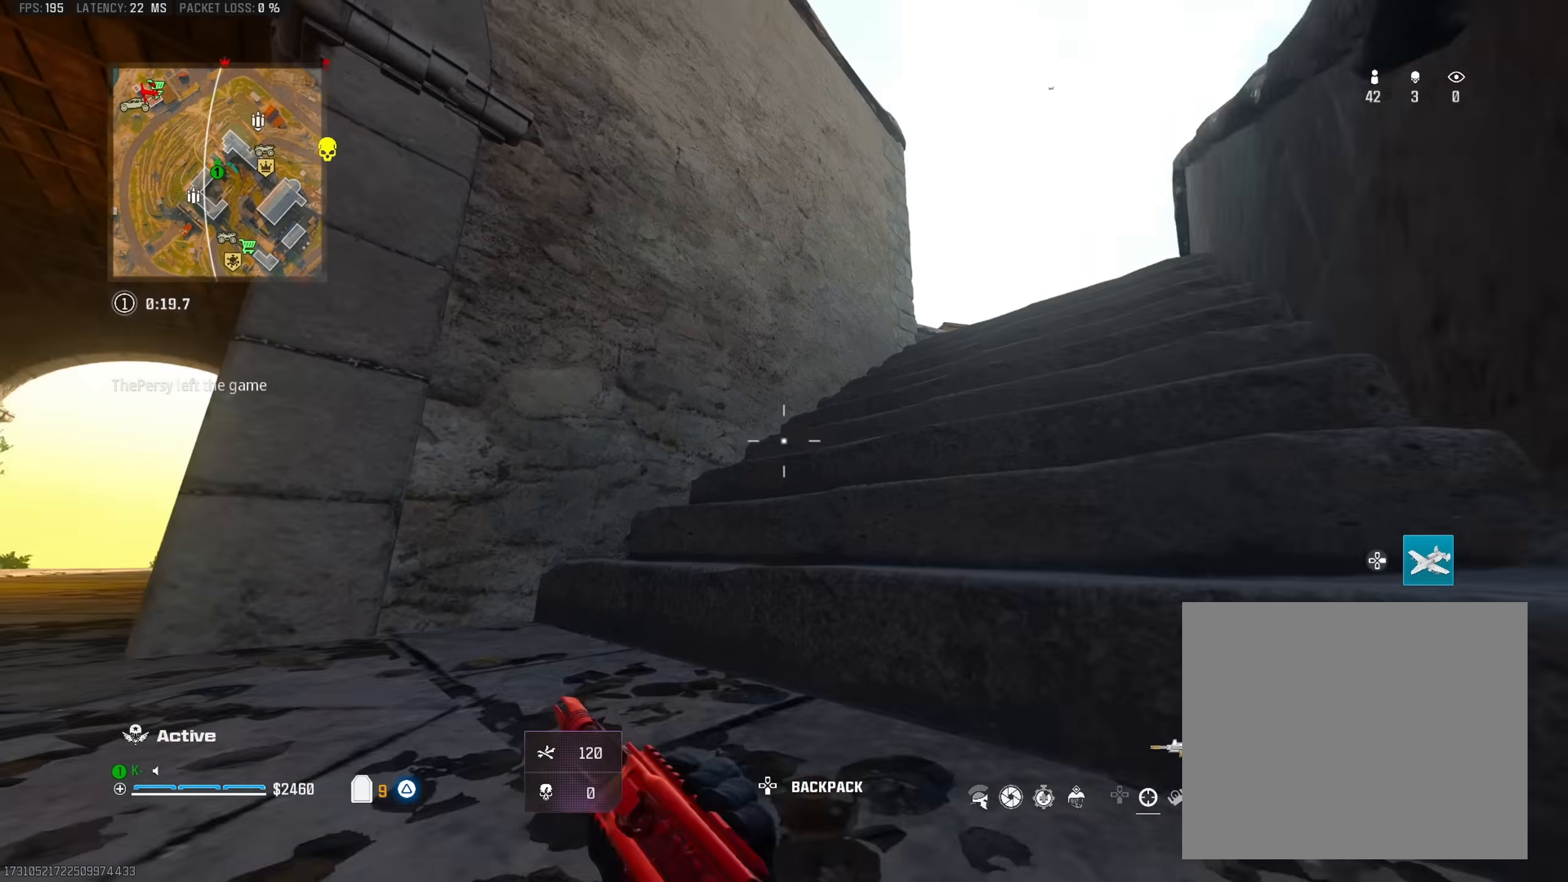
{"buttons": ["TRIANGLE"], "left_stick": "up", "right_stick": "right", "events": [[17, "left_stick", "up-left"], [17, "right_stick", "center"], [67, "CROSS", "up"], [83, "right_stick", "right"], [150, "L3", "down"], [150, "right_stick", "center"], [217, "left_stick", "up"], [217, "right_stick", "right"], [267, "L3", "up"], [334, "L3", "down"], [367, "right_stick", "center"], [434, "TRIANGLE", "down"], [467, "L3", "up"], [484, "right_stick", "right"]]}
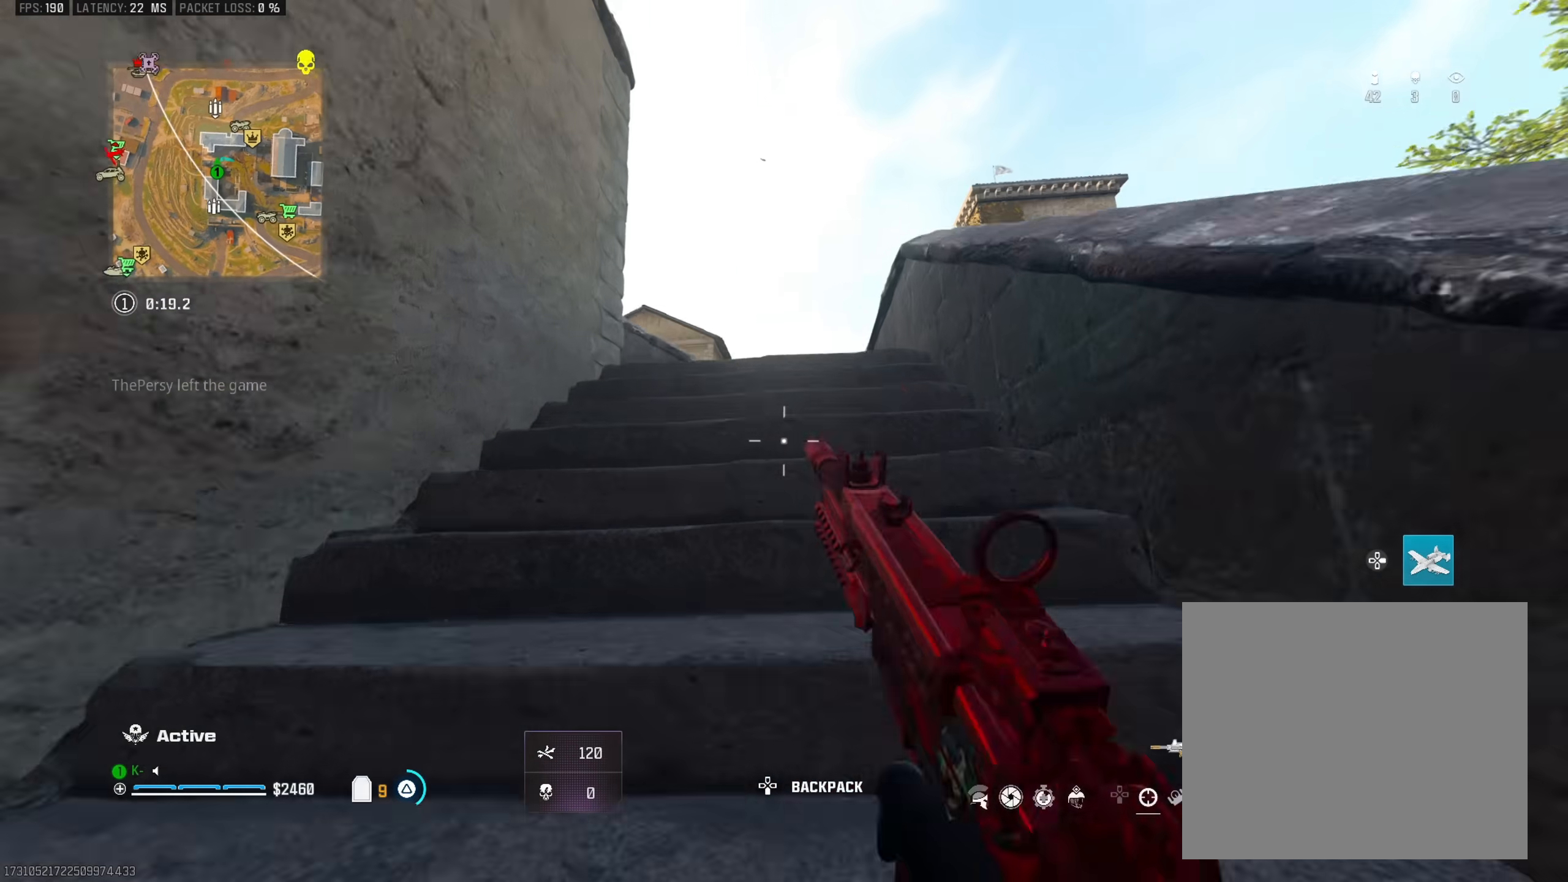
{"buttons": ["TRIANGLE"], "left_stick": "up", "right_stick": "left", "events": [[17, "TRIANGLE", "up"], [34, "L3", "down"], [67, "TRIANGLE", "down"], [67, "right_stick", "center"], [117, "right_stick", "left"], [151, "L3", "up"], [184, "TRIANGLE", "up"], [234, "right_stick", "center"], [267, "TRIANGLE", "down"], [367, "TRIANGLE", "up"], [417, "TRIANGLE", "down"], [434, "right_stick", "left"]]}
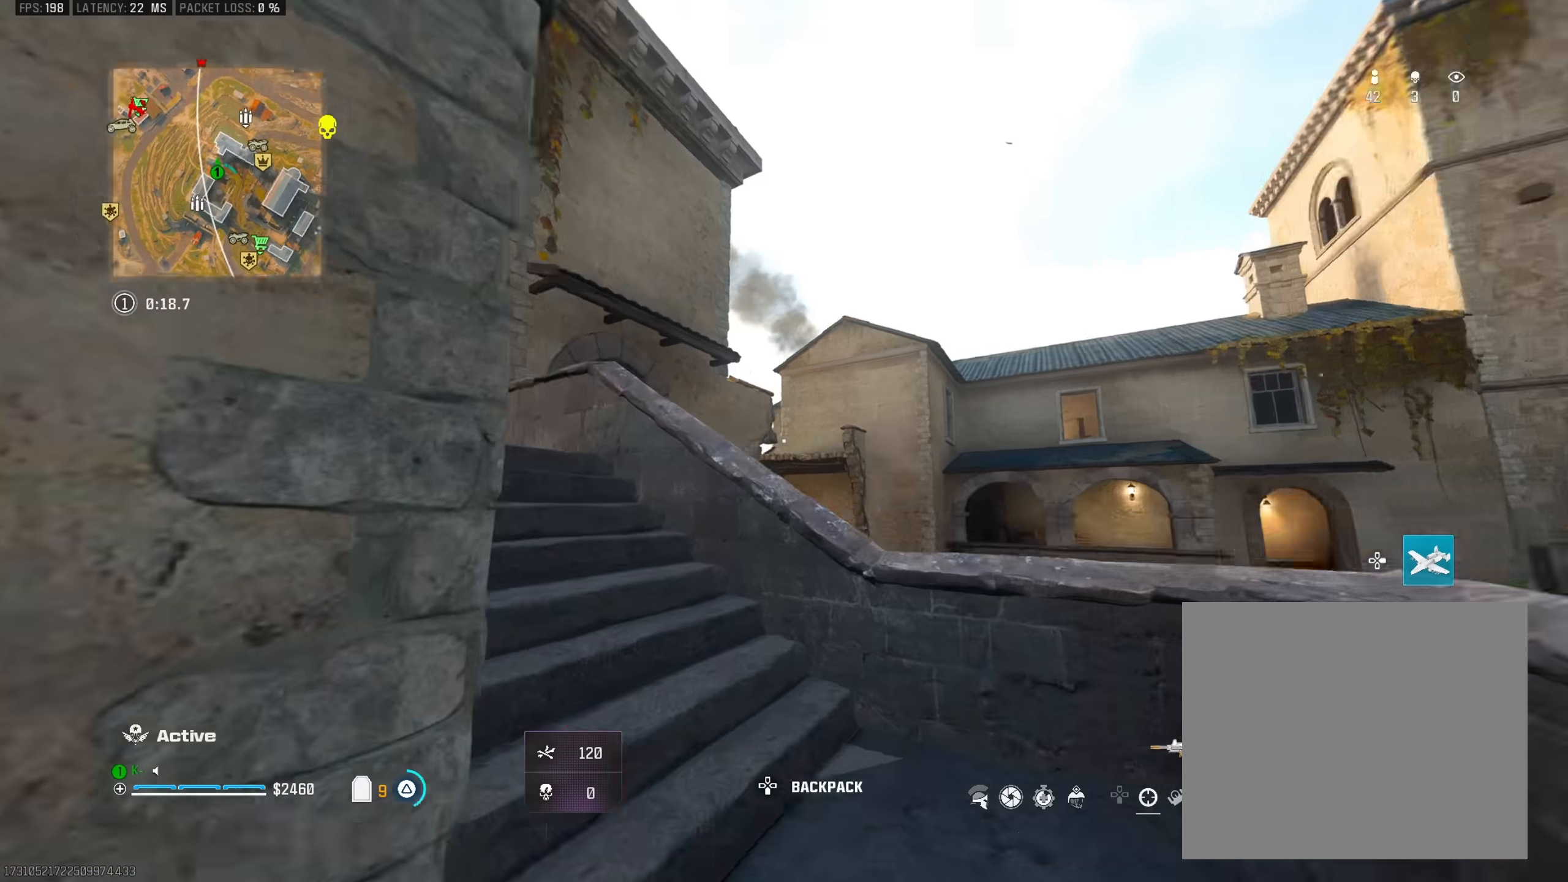
{"buttons": [], "left_stick": "up", "right_stick": "center", "events": [[17, "TRIANGLE", "up"], [83, "right_stick", "center"], [150, "right_stick", "left"], [267, "right_stick", "center"], [350, "R3", "down"], [450, "R3", "up"], [450, "right_stick", "down-right"], [500, "right_stick", "center"]]}
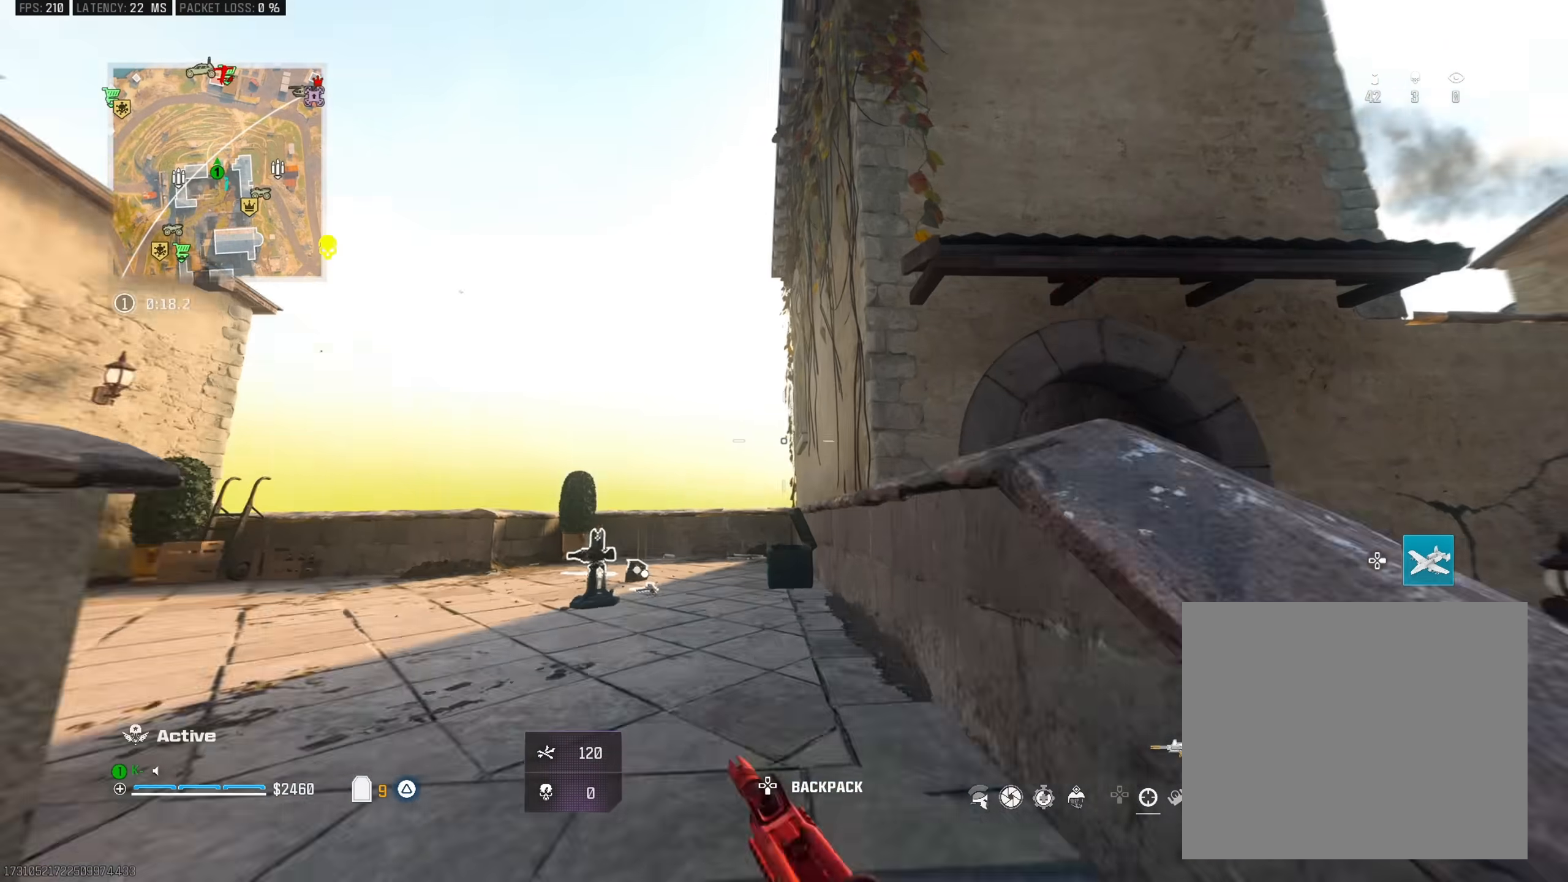
{"buttons": [], "left_stick": "center", "right_stick": "center", "events": [[34, "left_stick", "left"], [84, "CROSS", "down"], [101, "left_stick", "down-left"], [134, "right_stick", "right"], [184, "CROSS", "up"], [234, "right_stick", "center"], [417, "left_stick", "center"]]}
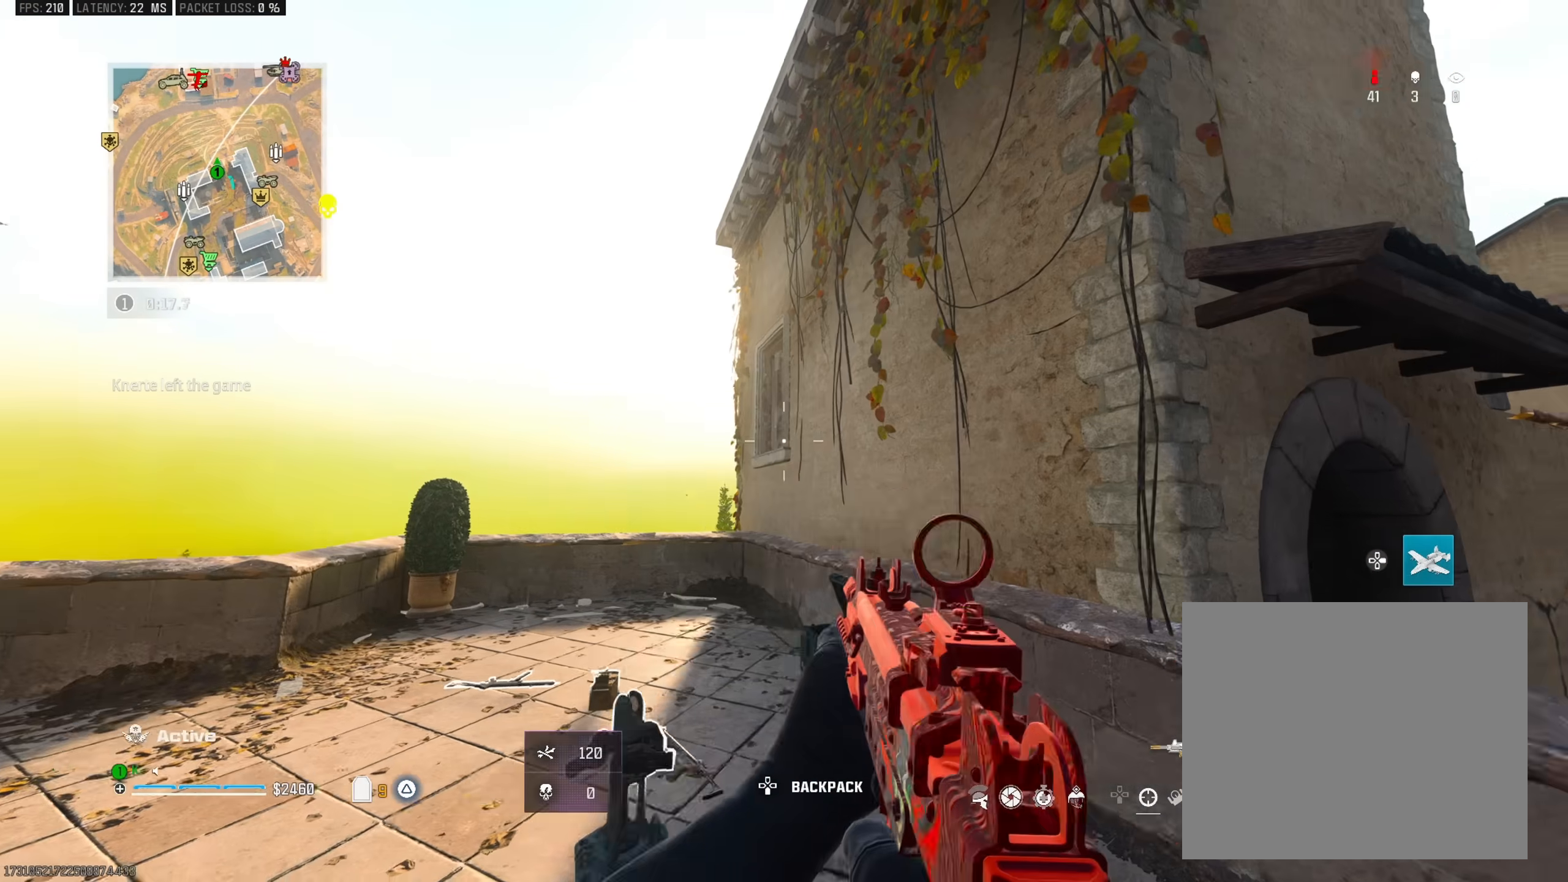
{"buttons": [], "left_stick": "center", "right_stick": "right", "events": [[484, "right_stick", "right"]]}
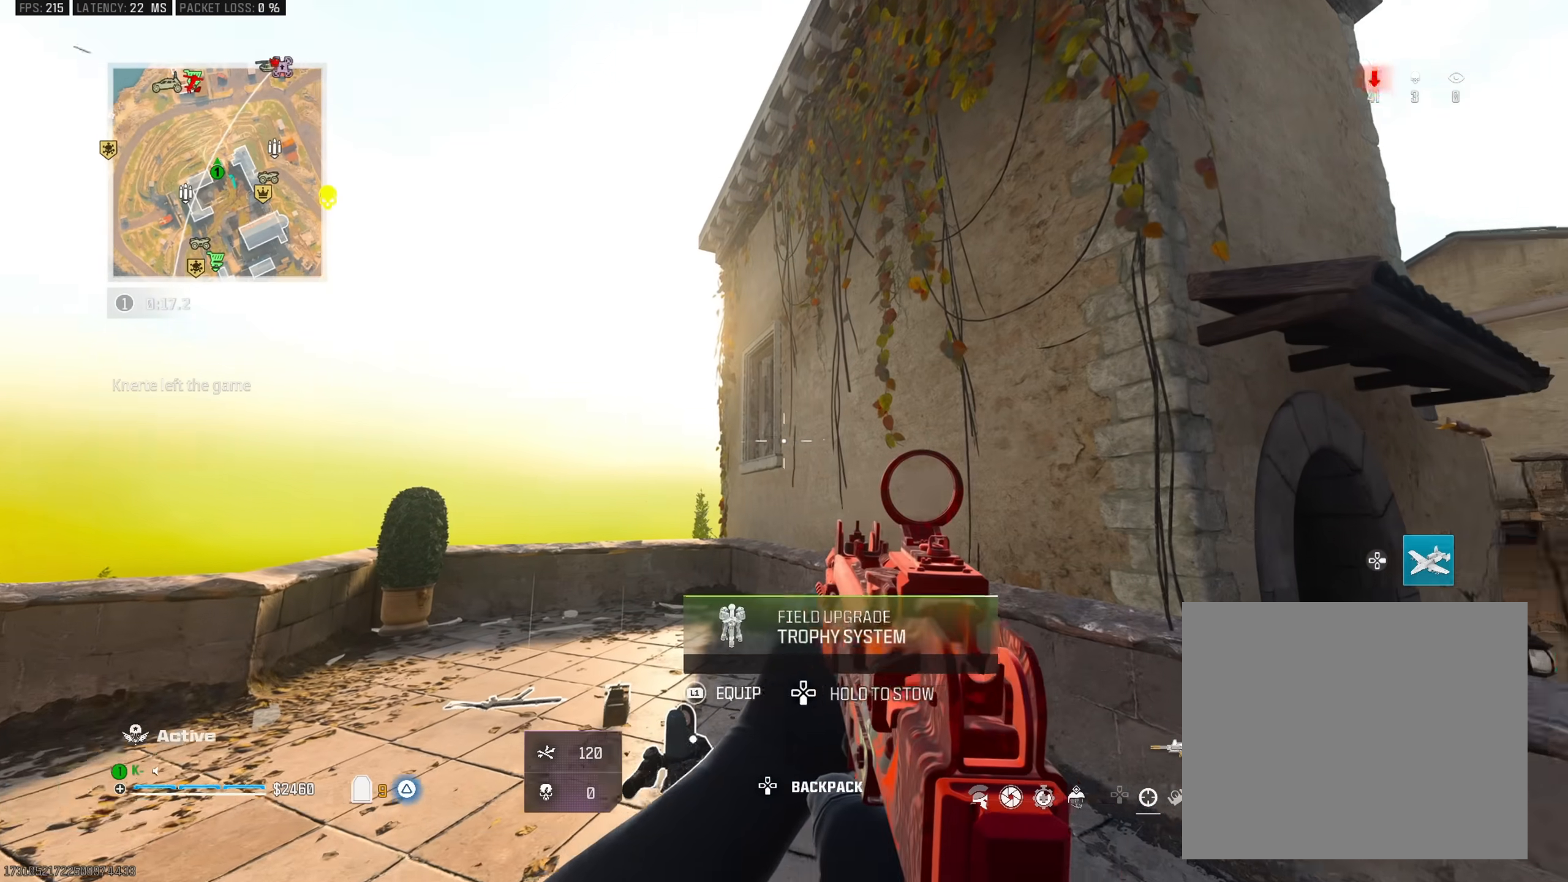
{"buttons": [], "left_stick": "up-right", "right_stick": "center", "events": [[50, "right_stick", "center"], [184, "left_stick", "right"], [234, "right_stick", "right"], [251, "left_stick", "up-right"], [317, "CROSS", "down"], [334, "right_stick", "center"], [434, "CROSS", "up"]]}
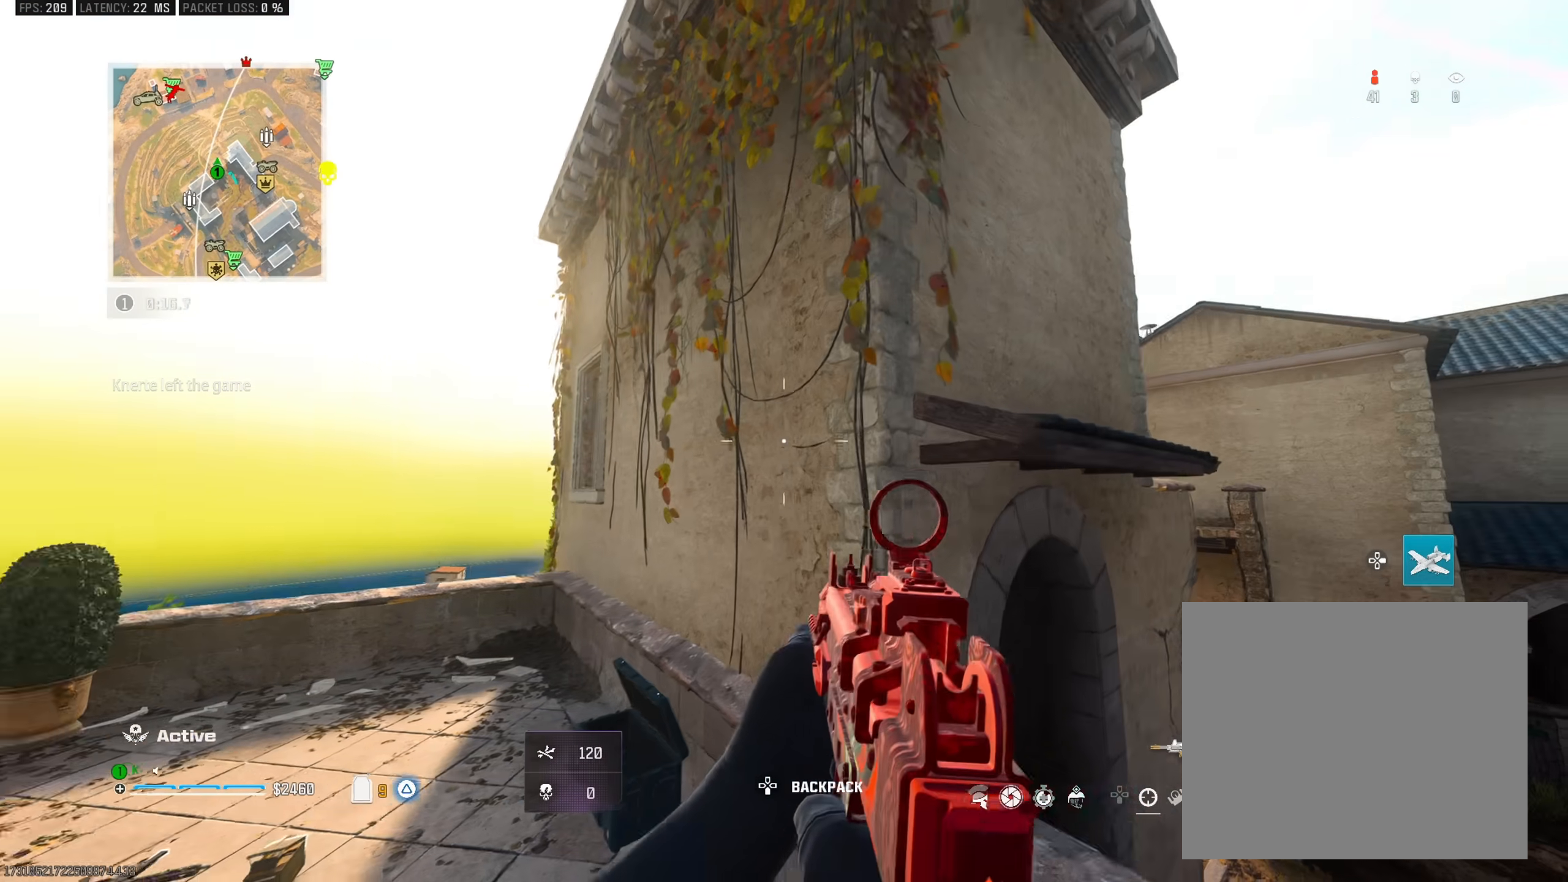
{"buttons": [], "left_stick": "center", "right_stick": "center", "events": [[17, "CROSS", "down"], [117, "CROSS", "up"], [317, "left_stick", "center"]]}
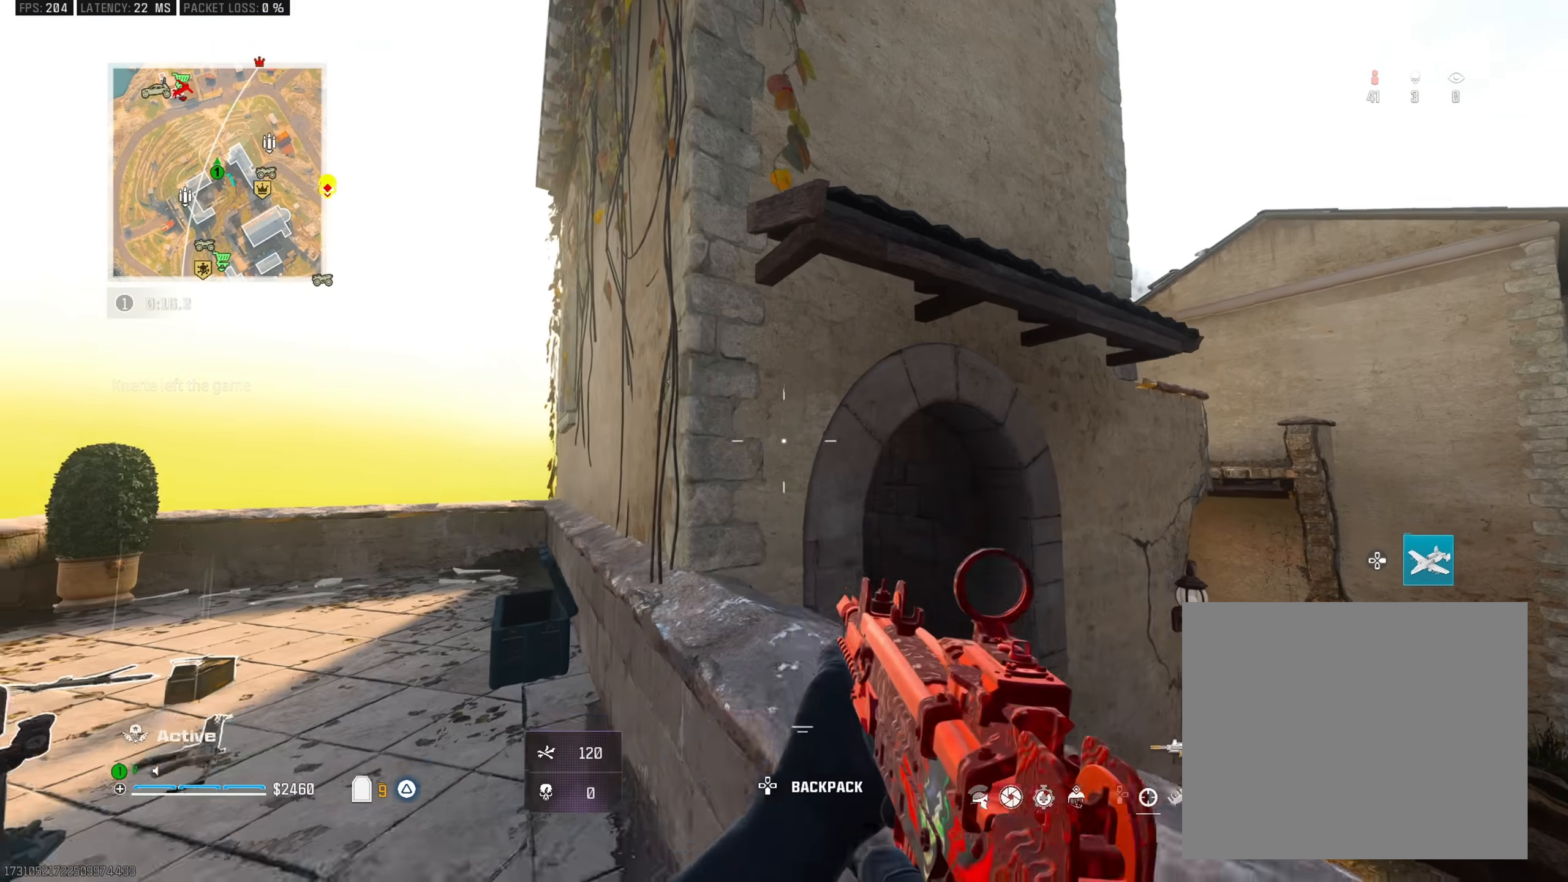
{"buttons": ["CROSS"], "left_stick": "up", "right_stick": "center", "events": [[17, "CROSS", "down"], [34, "left_stick", "up-right"], [101, "CROSS", "up"], [167, "CROSS", "down"], [234, "left_stick", "center"], [284, "CROSS", "up"], [434, "left_stick", "up"], [484, "CROSS", "down"]]}
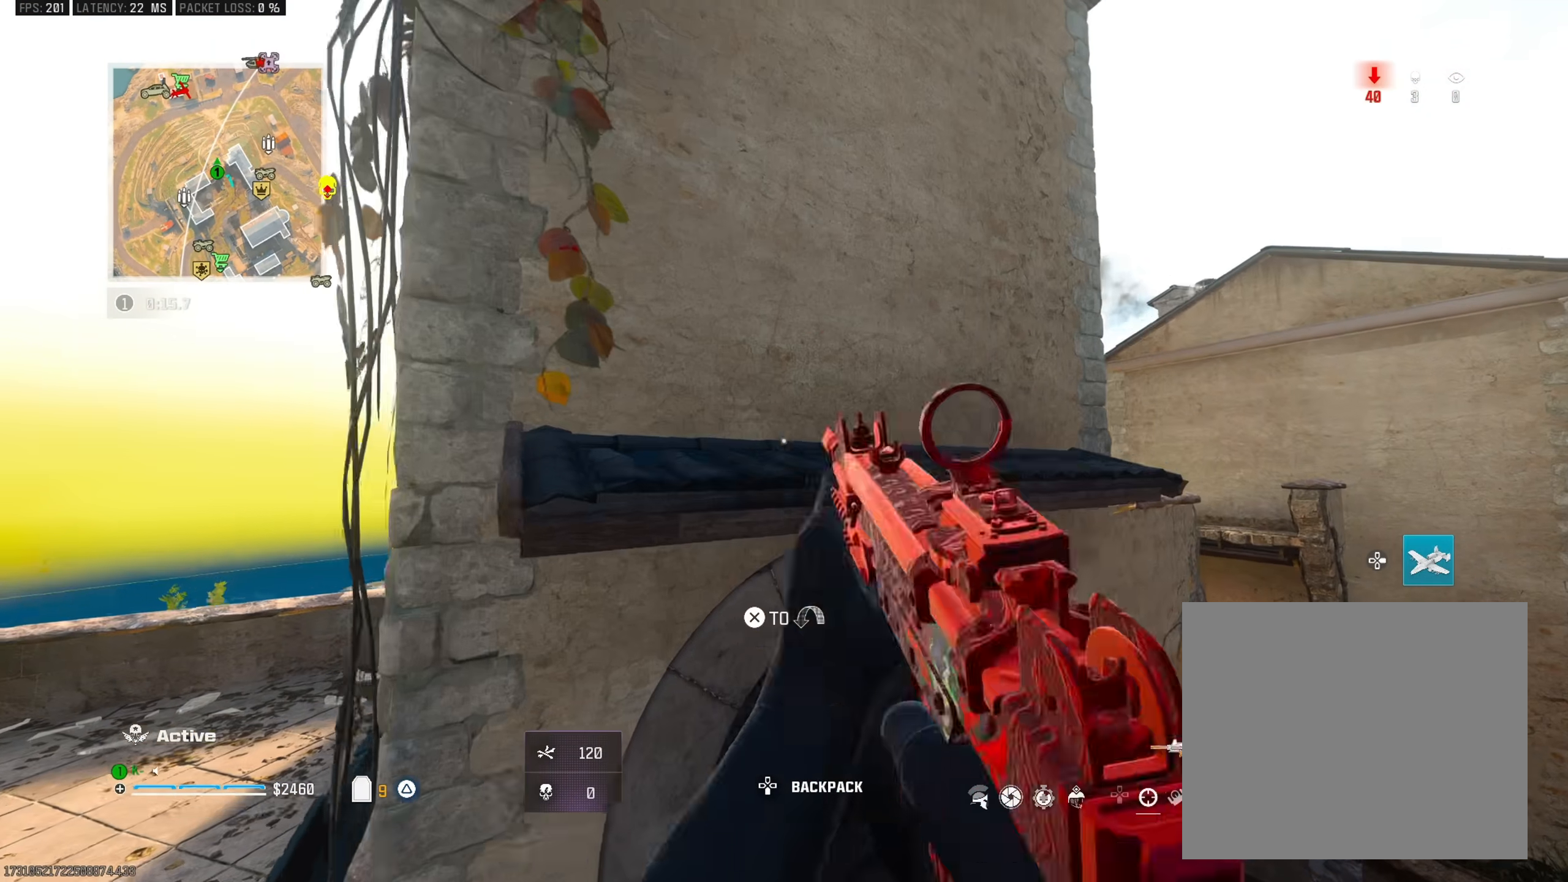
{"buttons": [], "left_stick": "center", "right_stick": "down-right", "events": [[83, "CROSS", "up"], [133, "CROSS", "down"], [250, "CROSS", "up"], [250, "right_stick", "down-right"], [384, "left_stick", "center"]]}
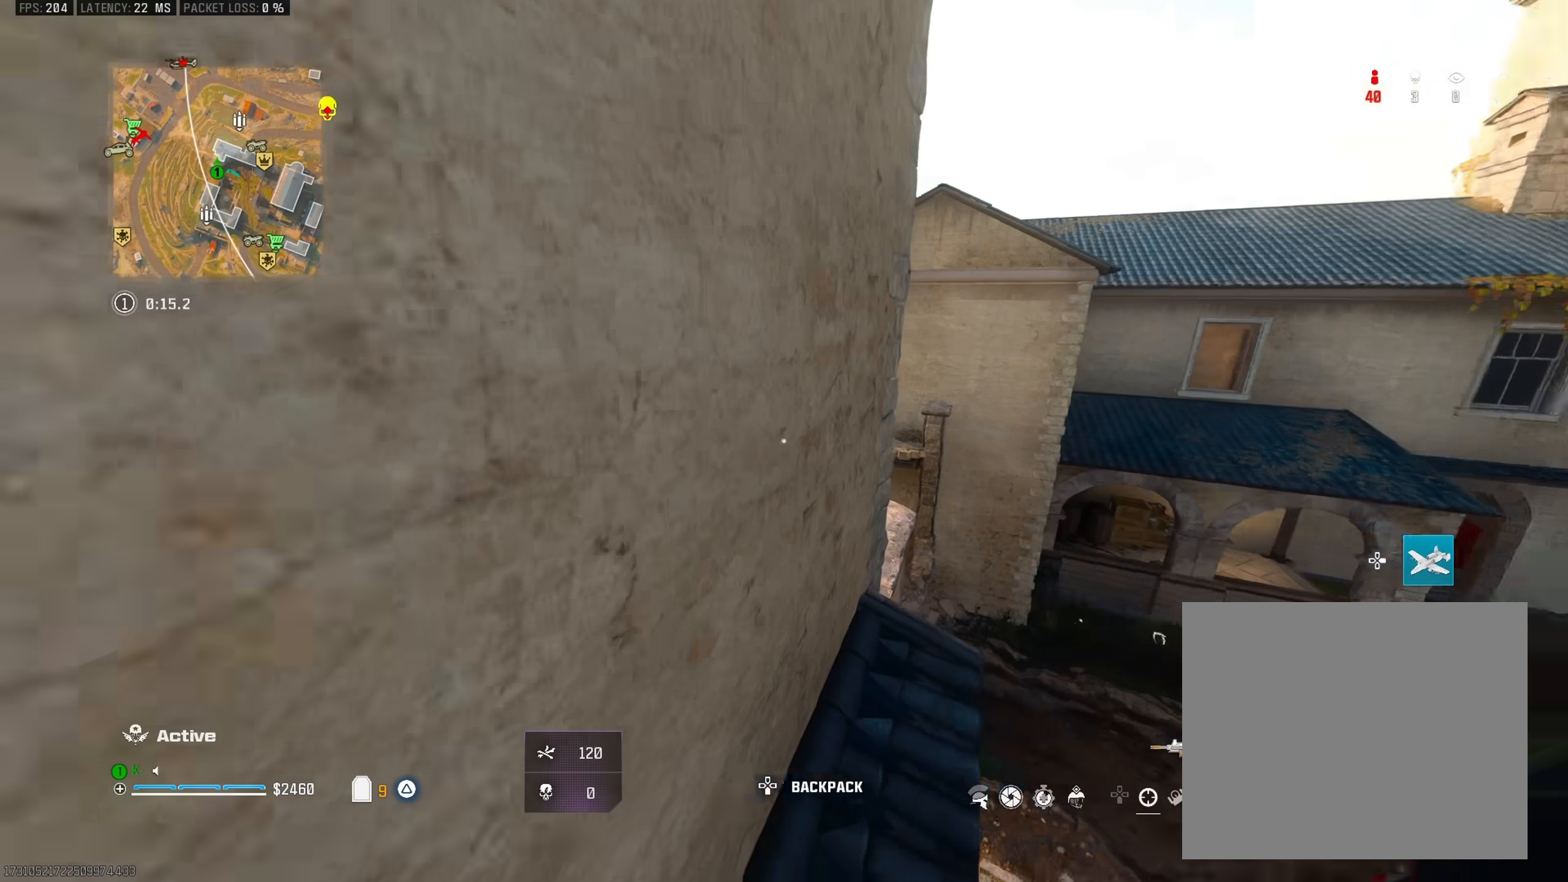
{"buttons": ["L3"], "left_stick": "up-left", "right_stick": "left", "events": [[17, "left_stick", "up"], [100, "L3", "down"], [100, "right_stick", "left"], [151, "right_stick", "center"], [201, "L3", "up"], [284, "right_stick", "left"], [351, "L3", "down"], [351, "left_stick", "up-left"]]}
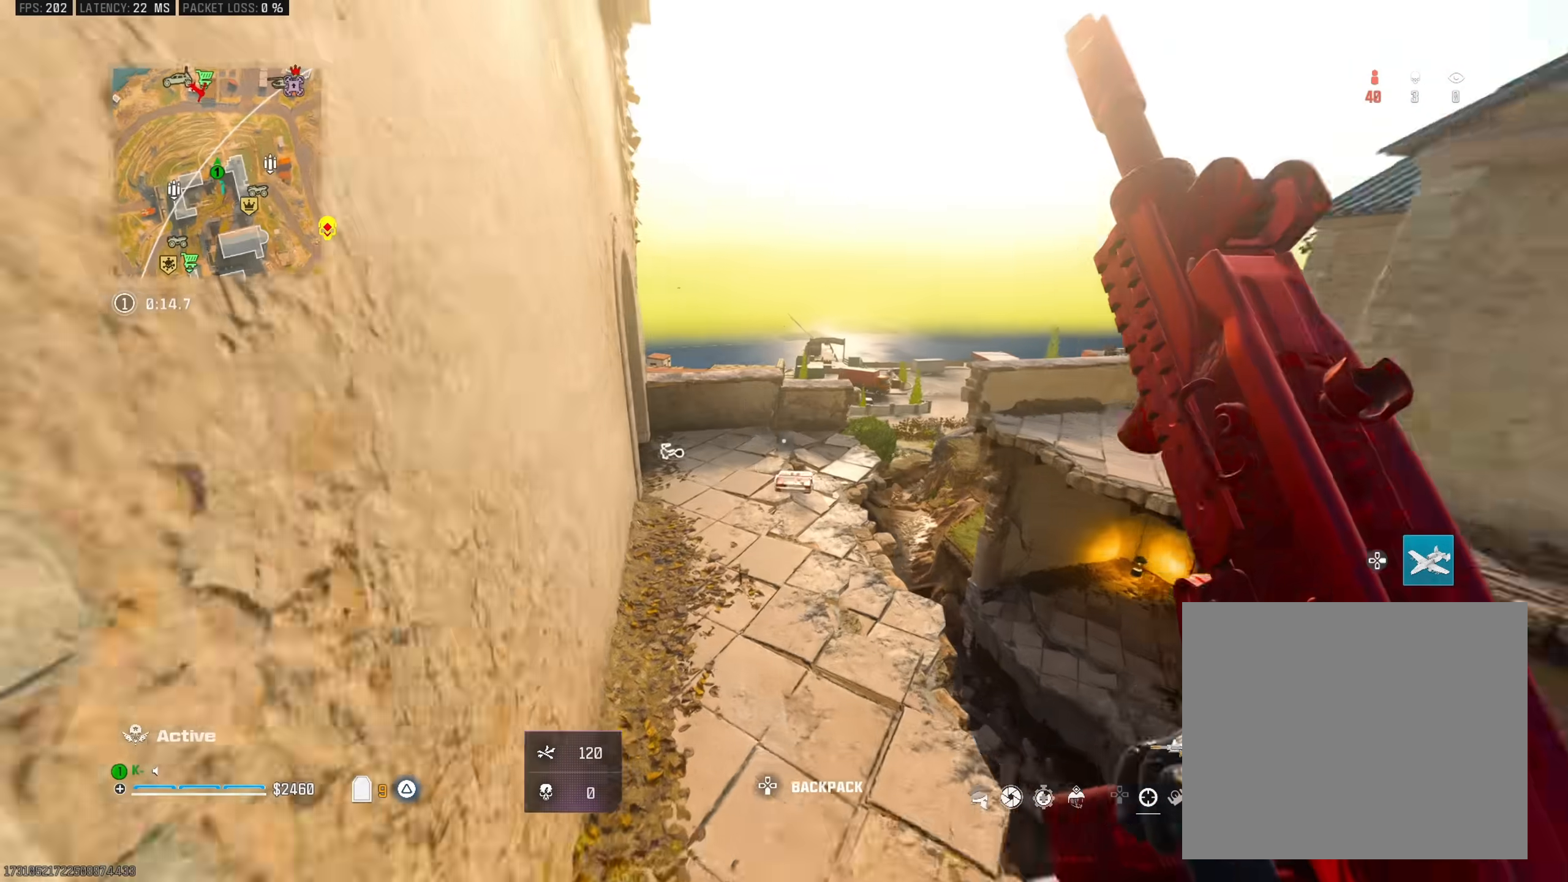
{"buttons": [], "left_stick": "up", "right_stick": "left", "events": [[100, "L3", "up"], [100, "right_stick", "center"], [167, "left_stick", "up"], [467, "right_stick", "left"]]}
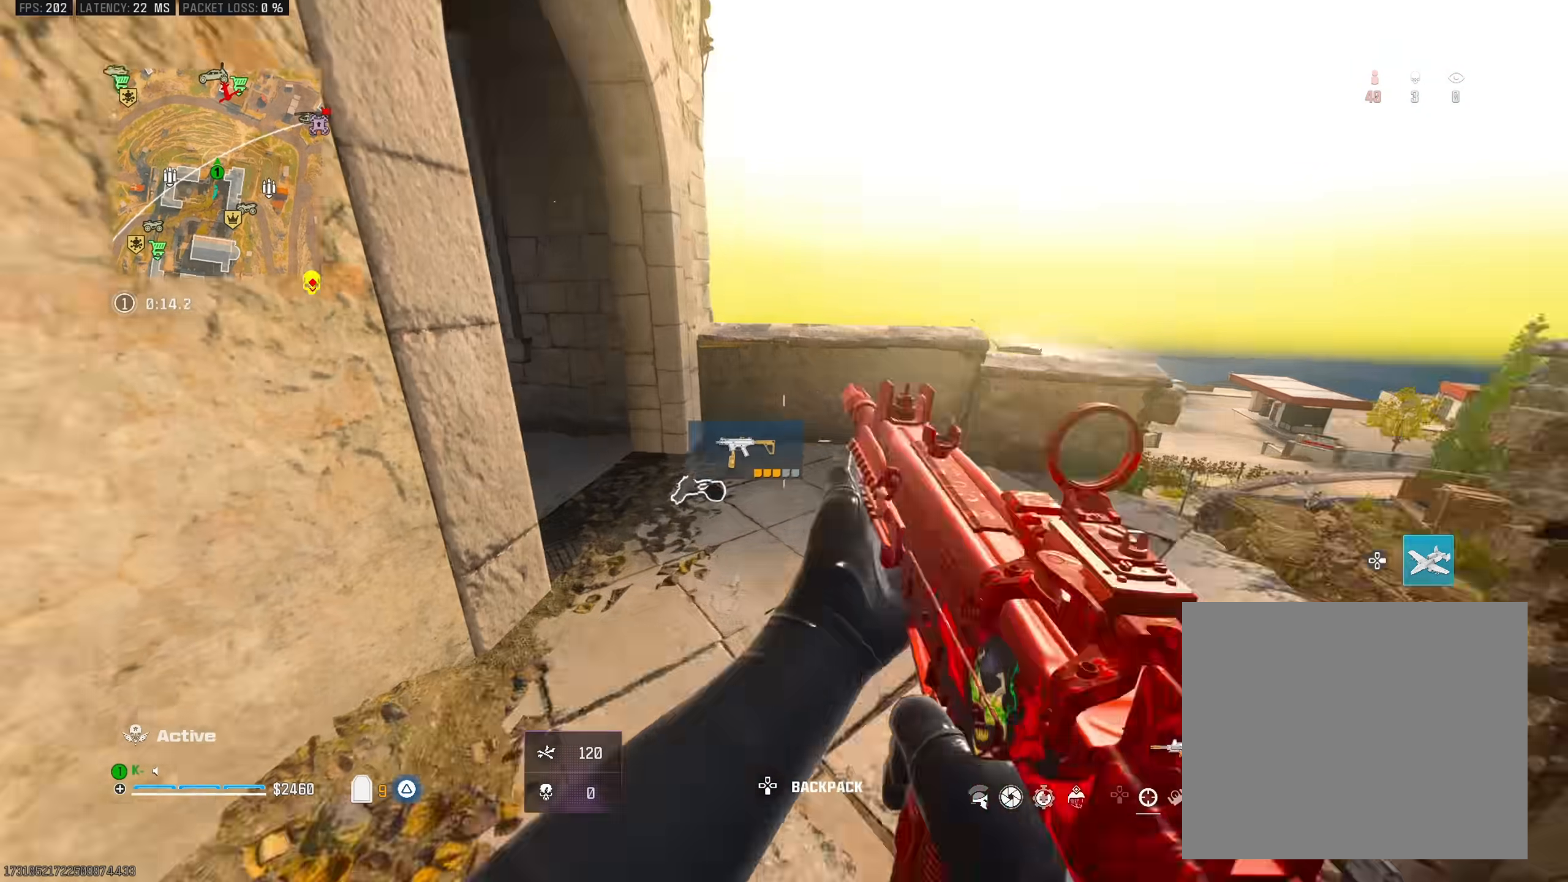
{"buttons": ["CROSS"], "left_stick": "up-left", "right_stick": "up-left", "events": [[200, "R3", "down"], [200, "right_stick", "up"], [267, "right_stick", "center"], [317, "R3", "up"], [333, "right_stick", "left"], [400, "CROSS", "down"], [433, "right_stick", "up-left"], [467, "left_stick", "up-left"]]}
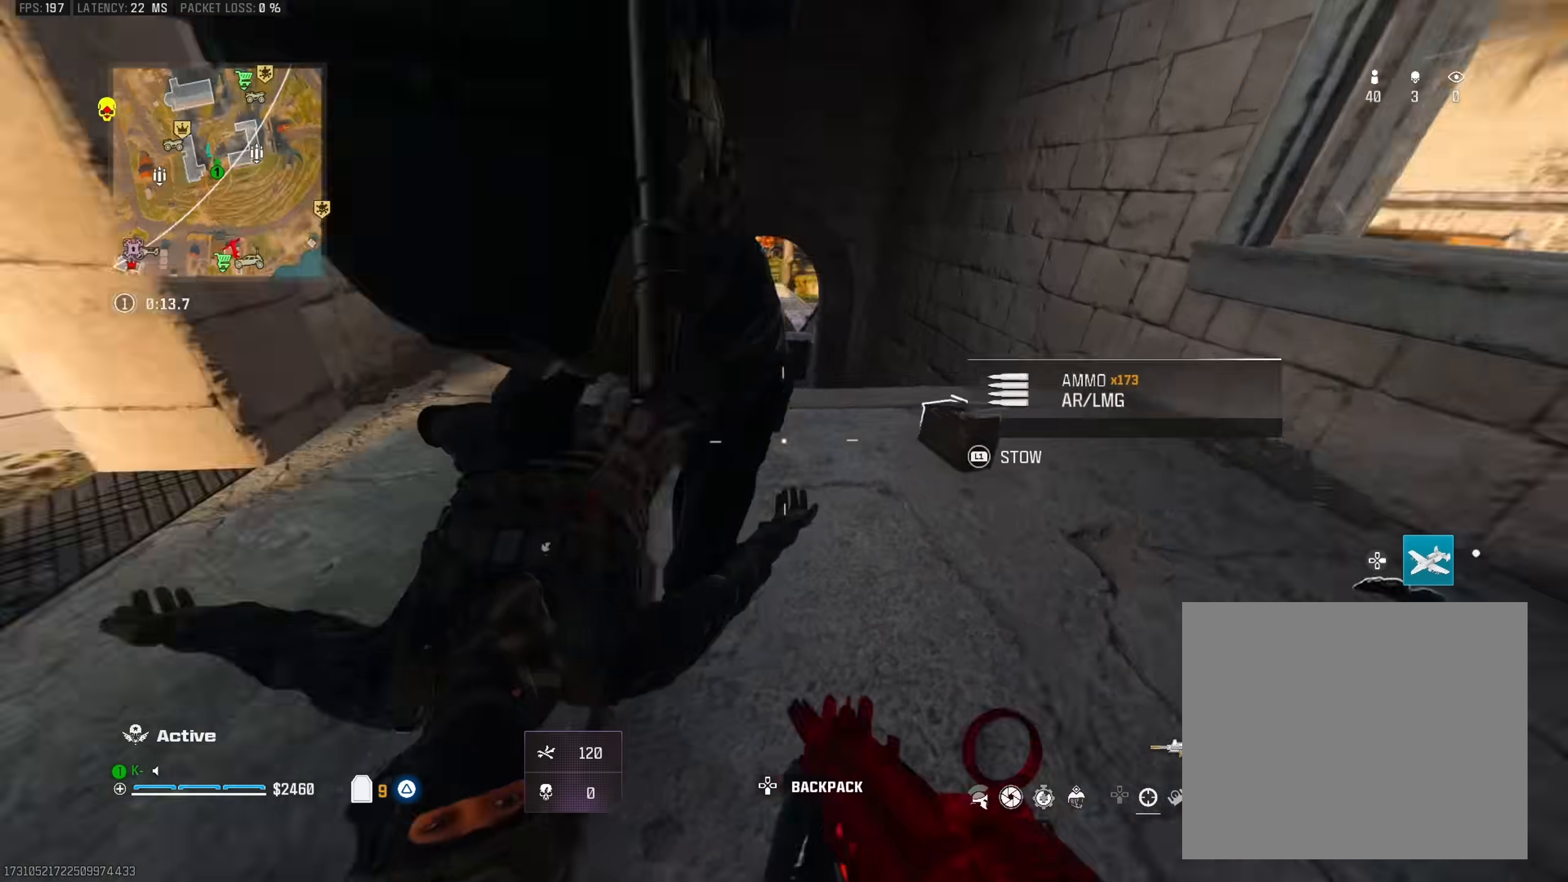
{"buttons": ["R2"], "left_stick": "down-left", "right_stick": "left", "events": [[17, "R2", "down"], [34, "CROSS", "up"], [150, "right_stick", "center"], [217, "left_stick", "left"], [284, "right_stick", "left"], [384, "right_stick", "center"], [417, "left_stick", "center"], [501, "left_stick", "down-left"], [501, "right_stick", "left"]]}
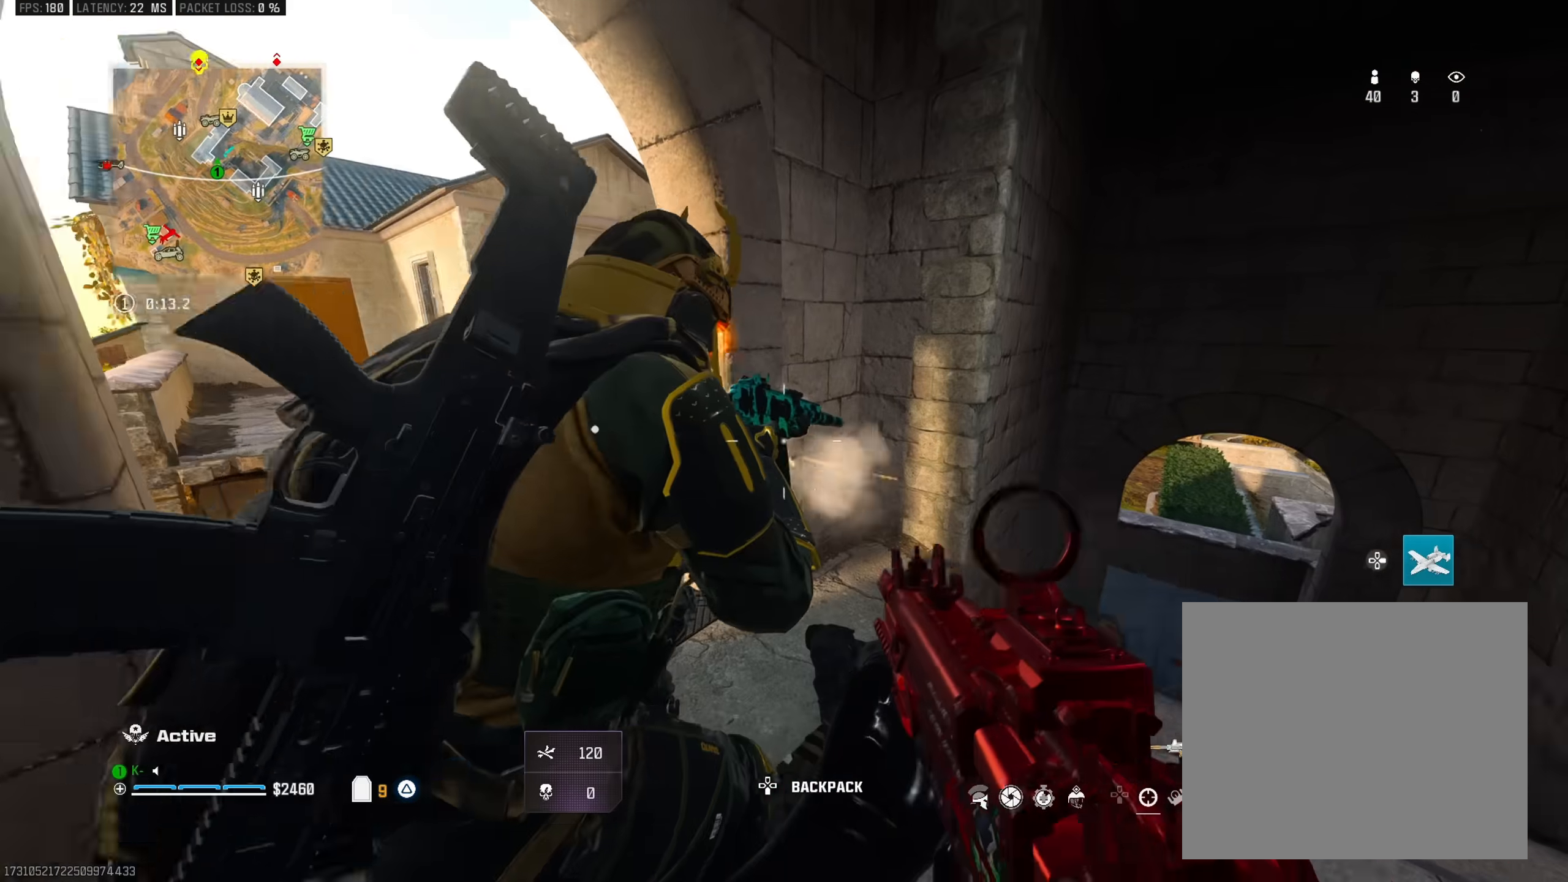
{"buttons": ["R2"], "left_stick": "center", "right_stick": "center", "events": [[116, "left_stick", "center"], [183, "right_stick", "right"], [317, "right_stick", "center"], [367, "right_stick", "down-right"], [450, "right_stick", "center"]]}
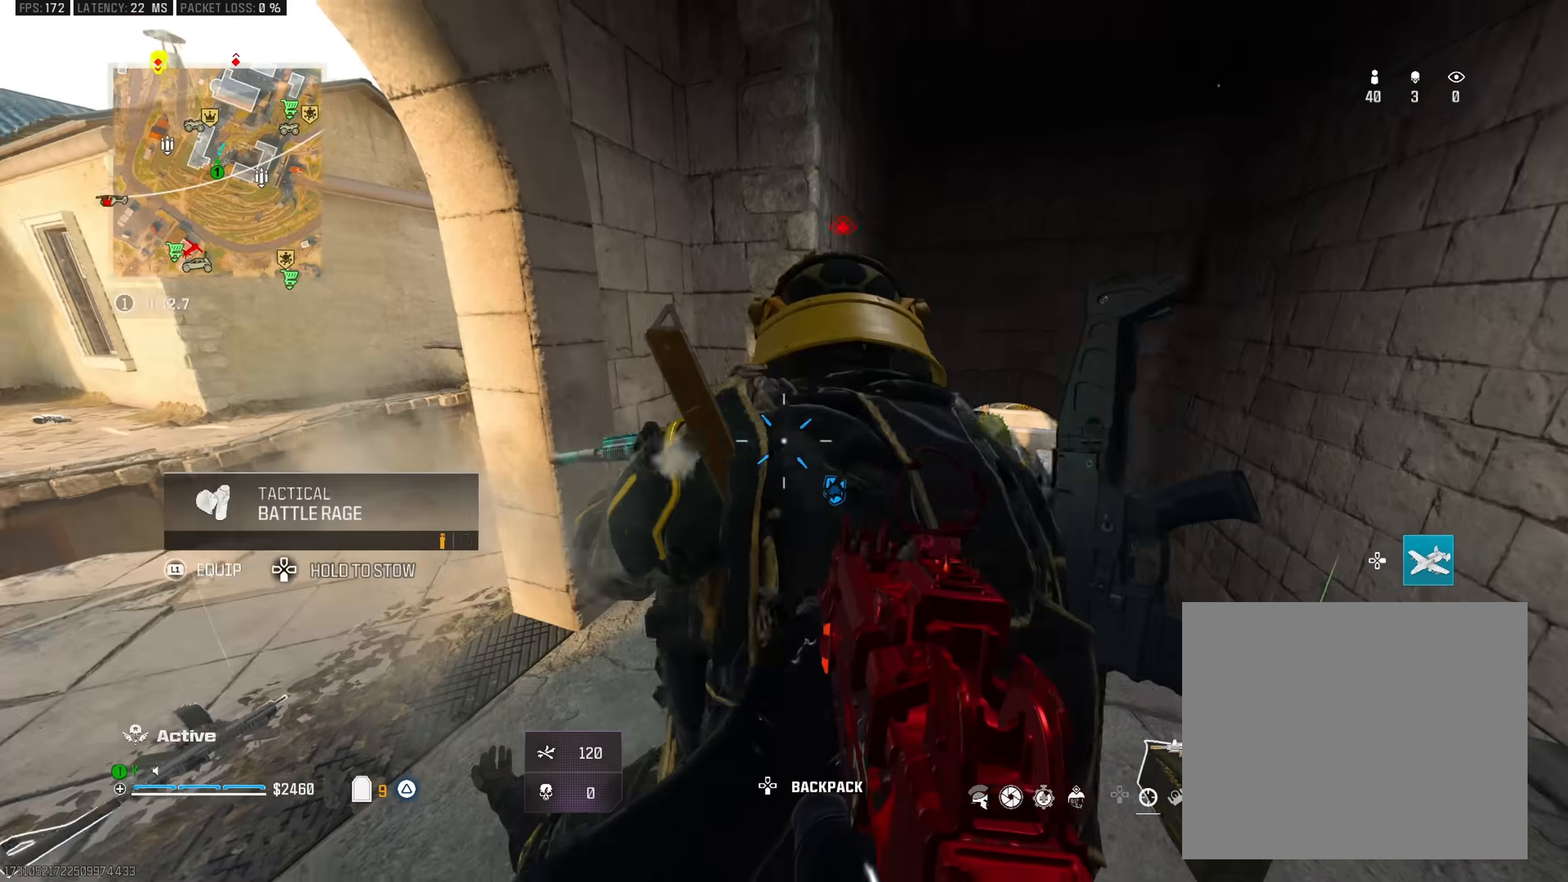
{"buttons": ["R2"], "left_stick": "center", "right_stick": "right", "events": [[117, "right_stick", "down-right"], [200, "right_stick", "right"], [417, "right_stick", "center"], [501, "right_stick", "right"]]}
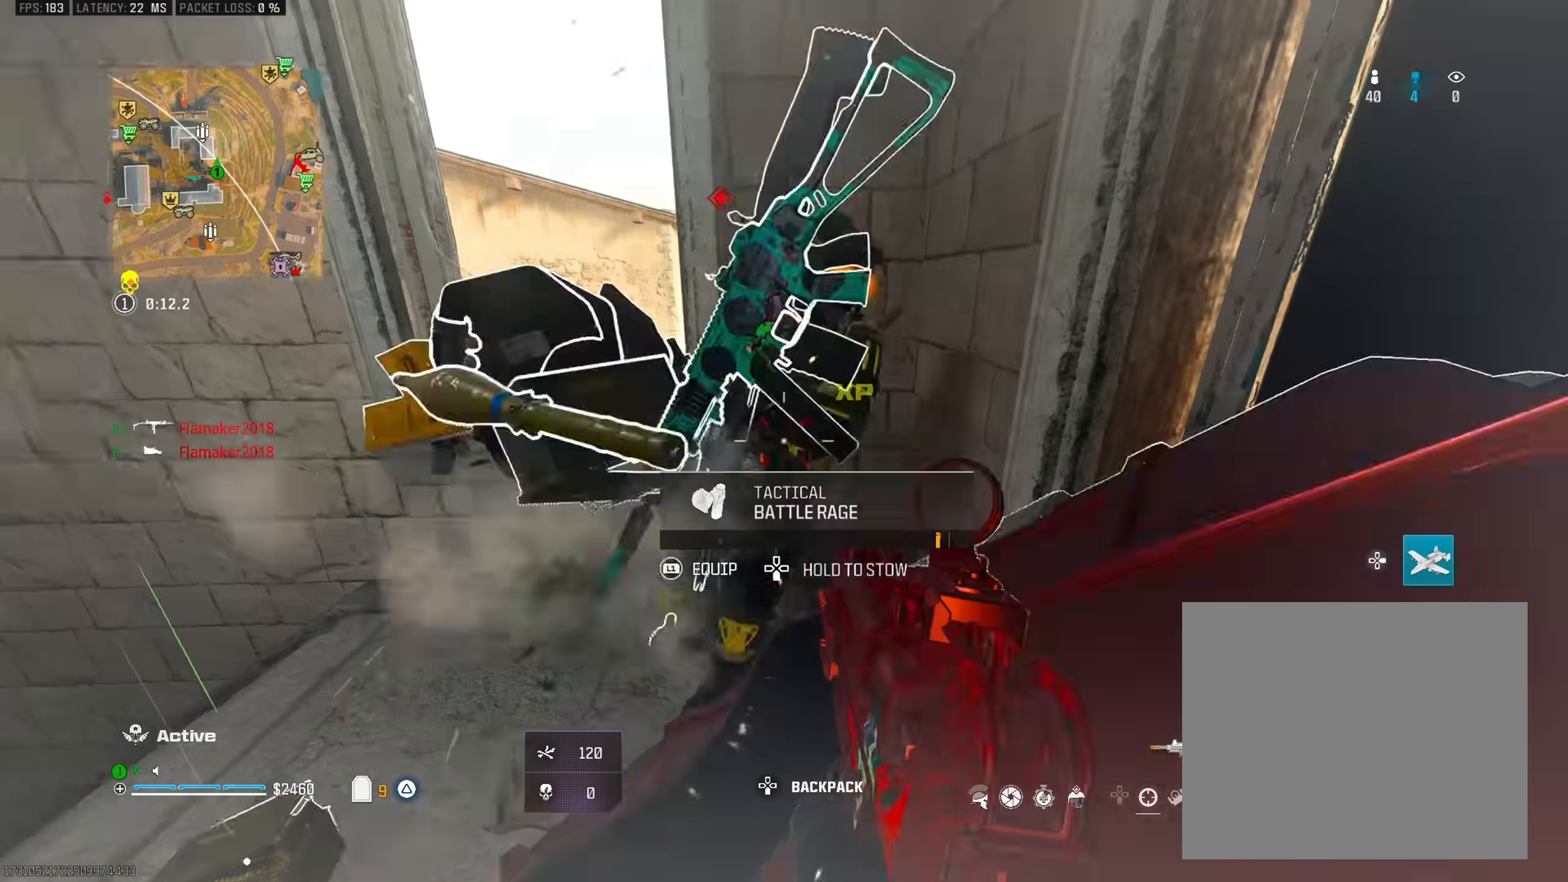
{"buttons": [], "left_stick": "center", "right_stick": "left", "events": [[100, "right_stick", "down"], [150, "R2", "up"], [300, "right_stick", "center"], [484, "right_stick", "left"]]}
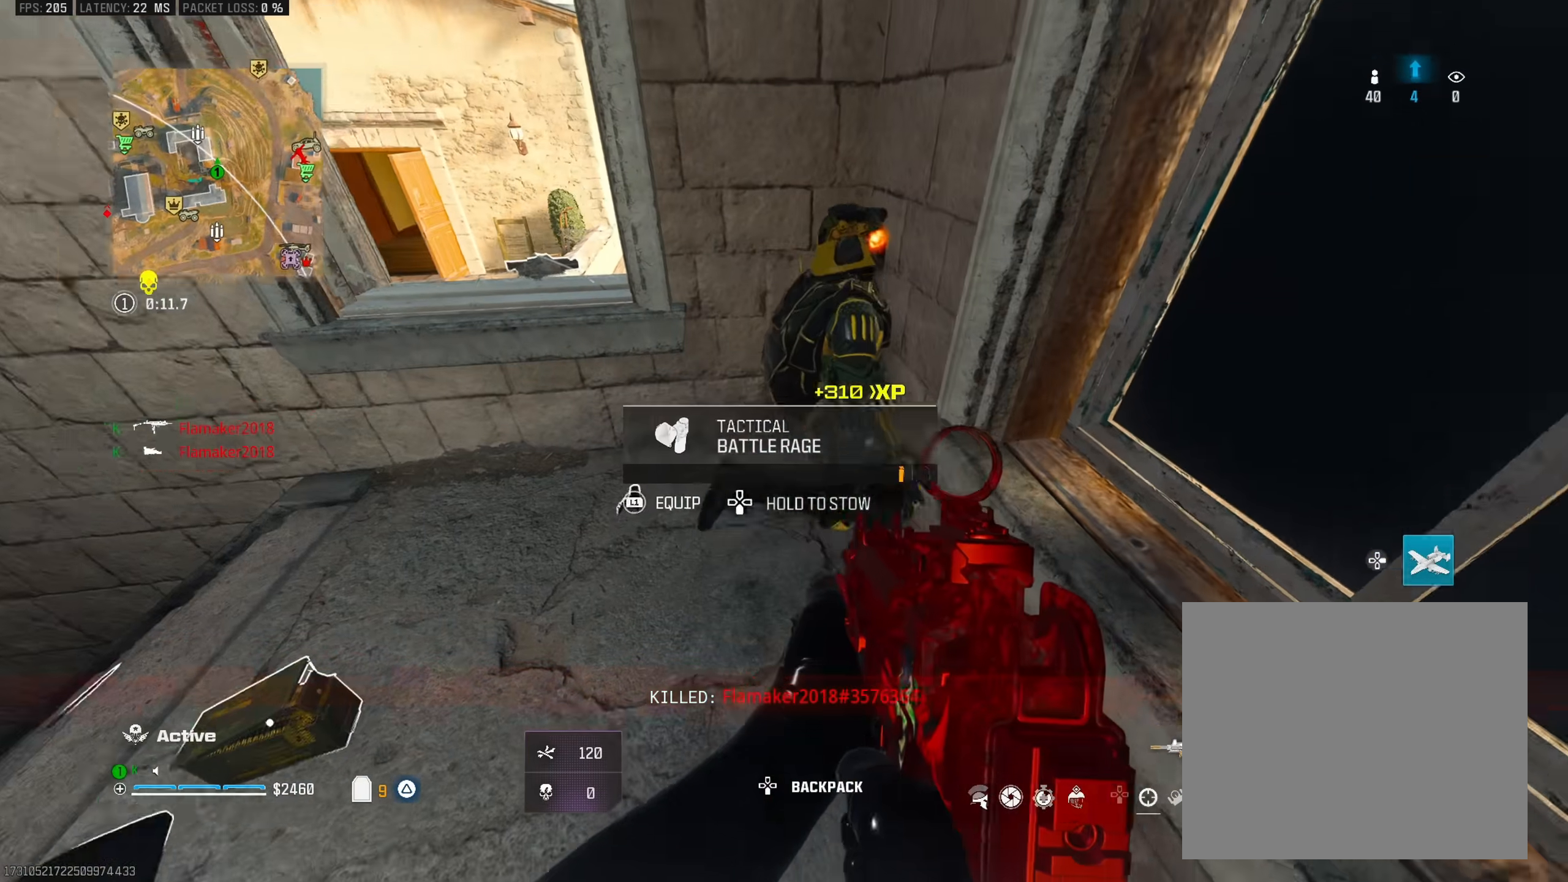
{"buttons": [], "left_stick": "center", "right_stick": "center", "events": [[34, "right_stick", "center"], [67, "R2", "down"], [100, "right_stick", "right"], [150, "right_stick", "center"], [184, "R2", "up"], [317, "right_stick", "up"], [334, "R2", "down"], [401, "right_stick", "center"], [417, "R2", "up"]]}